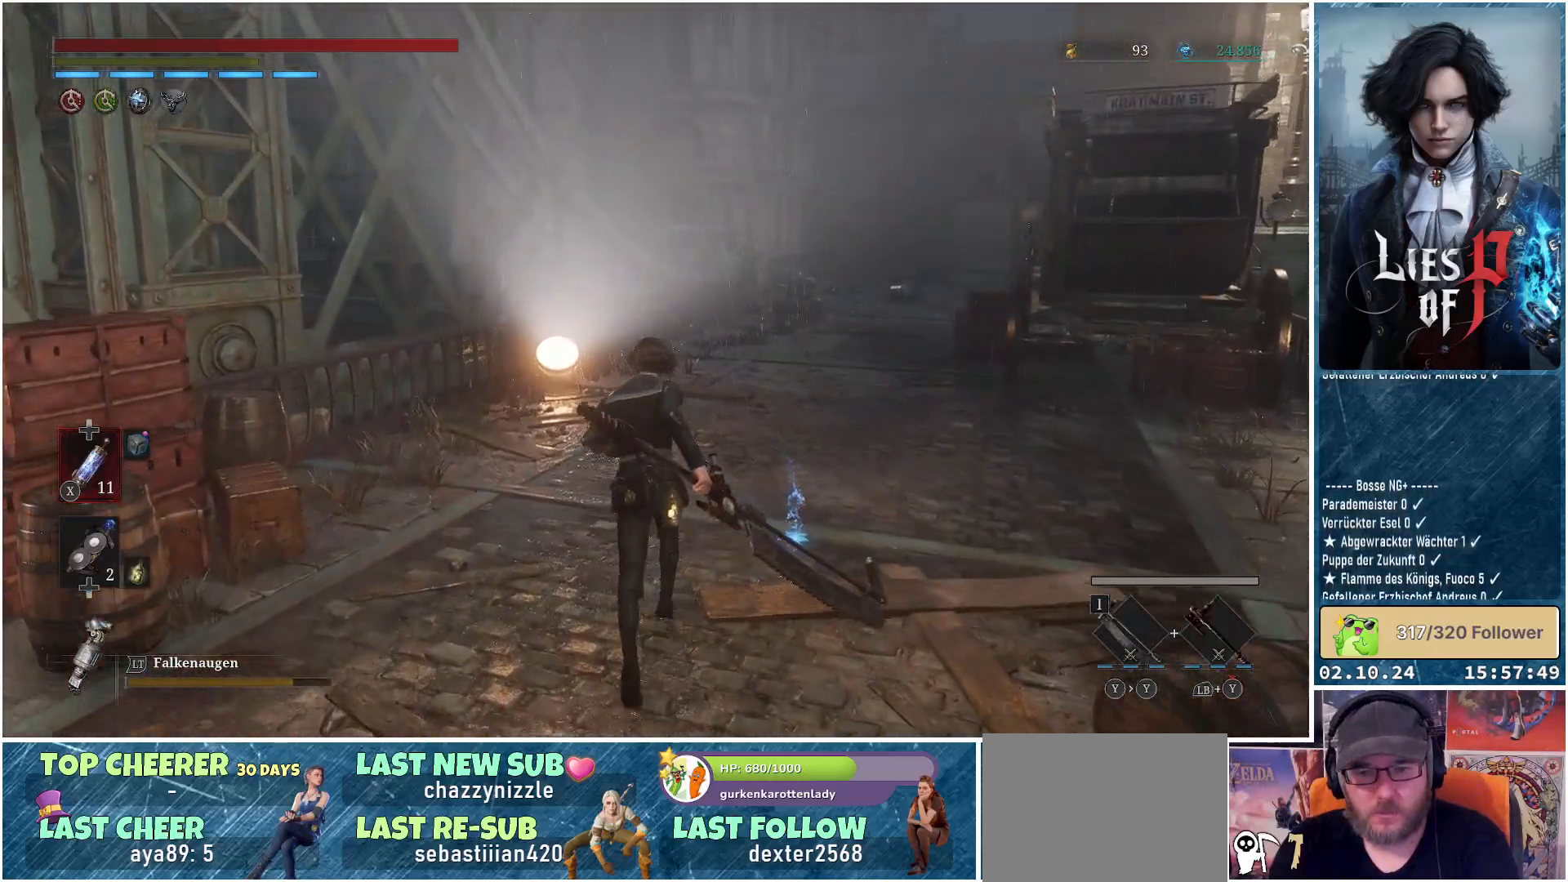
Gameplay with a controller (Xbox layout); each line is a JSON object with the inputs held at the frame after it. "events" lists button and stick changes between this image and that frame as [ms after this image, input, new state], when the widget could be followed in between.
{"buttons": [], "left_stick": "center", "right_stick": "down-right", "events": [[250, "left_stick", "up-right"], [300, "right_stick", "down-right"], [450, "left_stick", "center"]]}
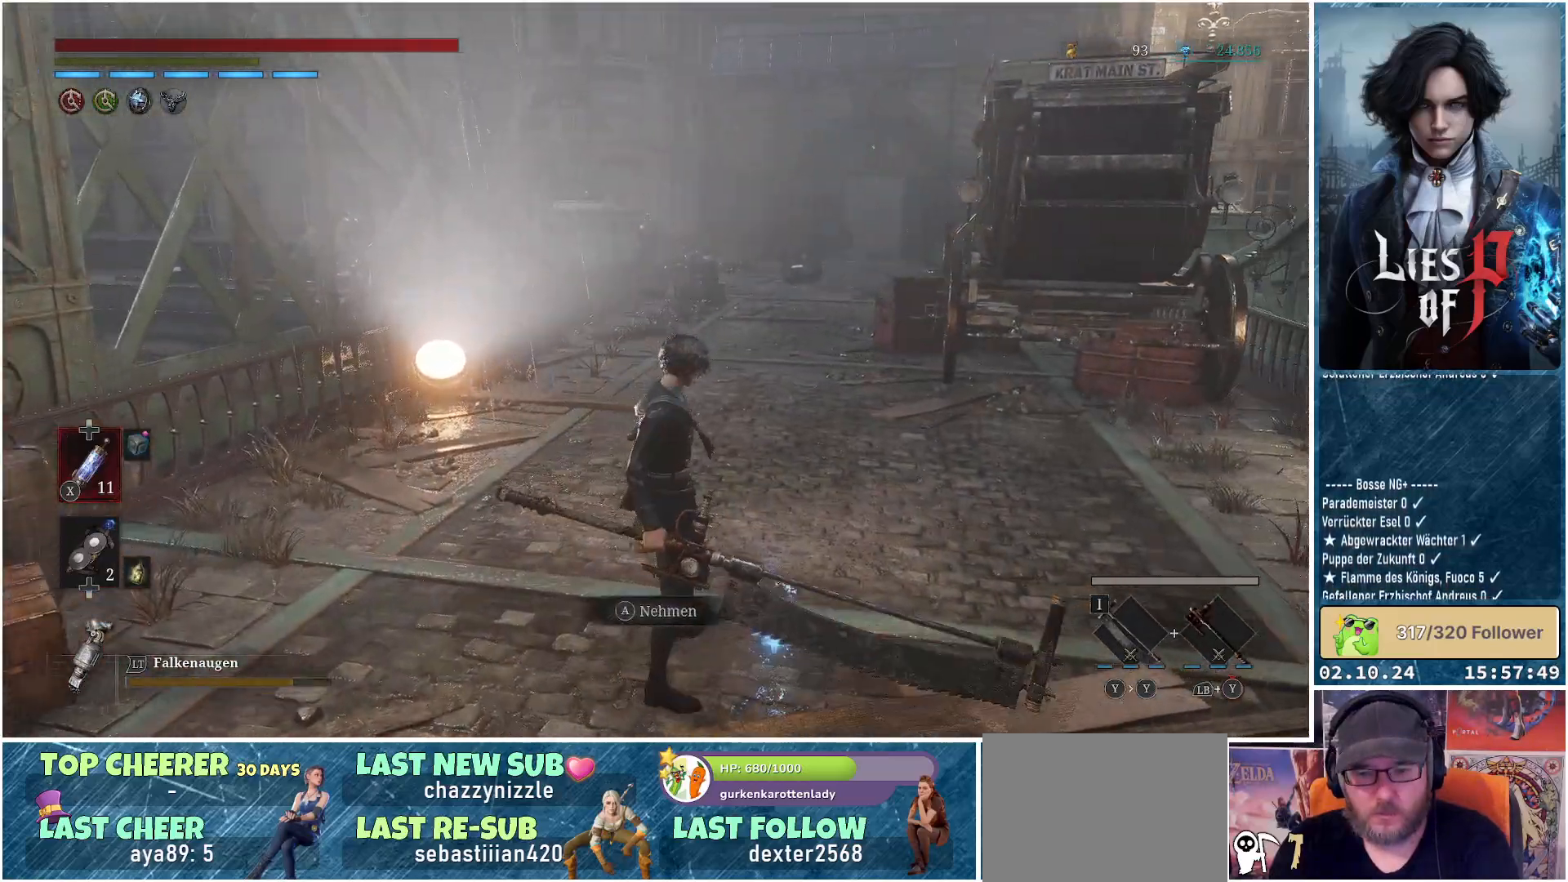
{"buttons": [], "left_stick": "center", "right_stick": "center", "events": [[17, "right_stick", "center"], [200, "A", "down"], [283, "A", "up"]]}
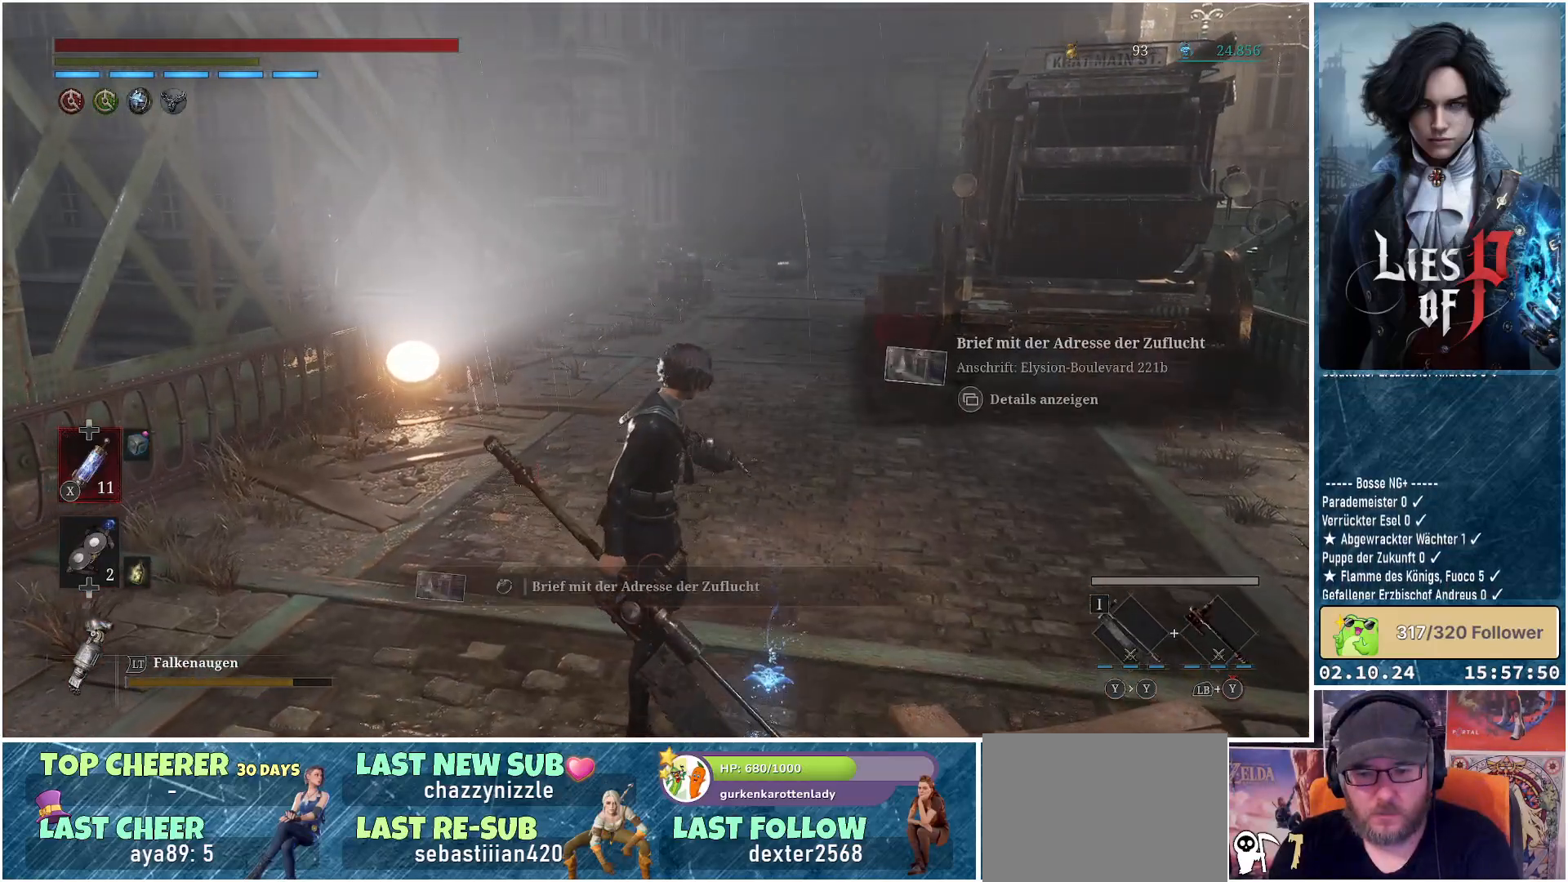
{"buttons": [], "left_stick": "center", "right_stick": "center", "events": []}
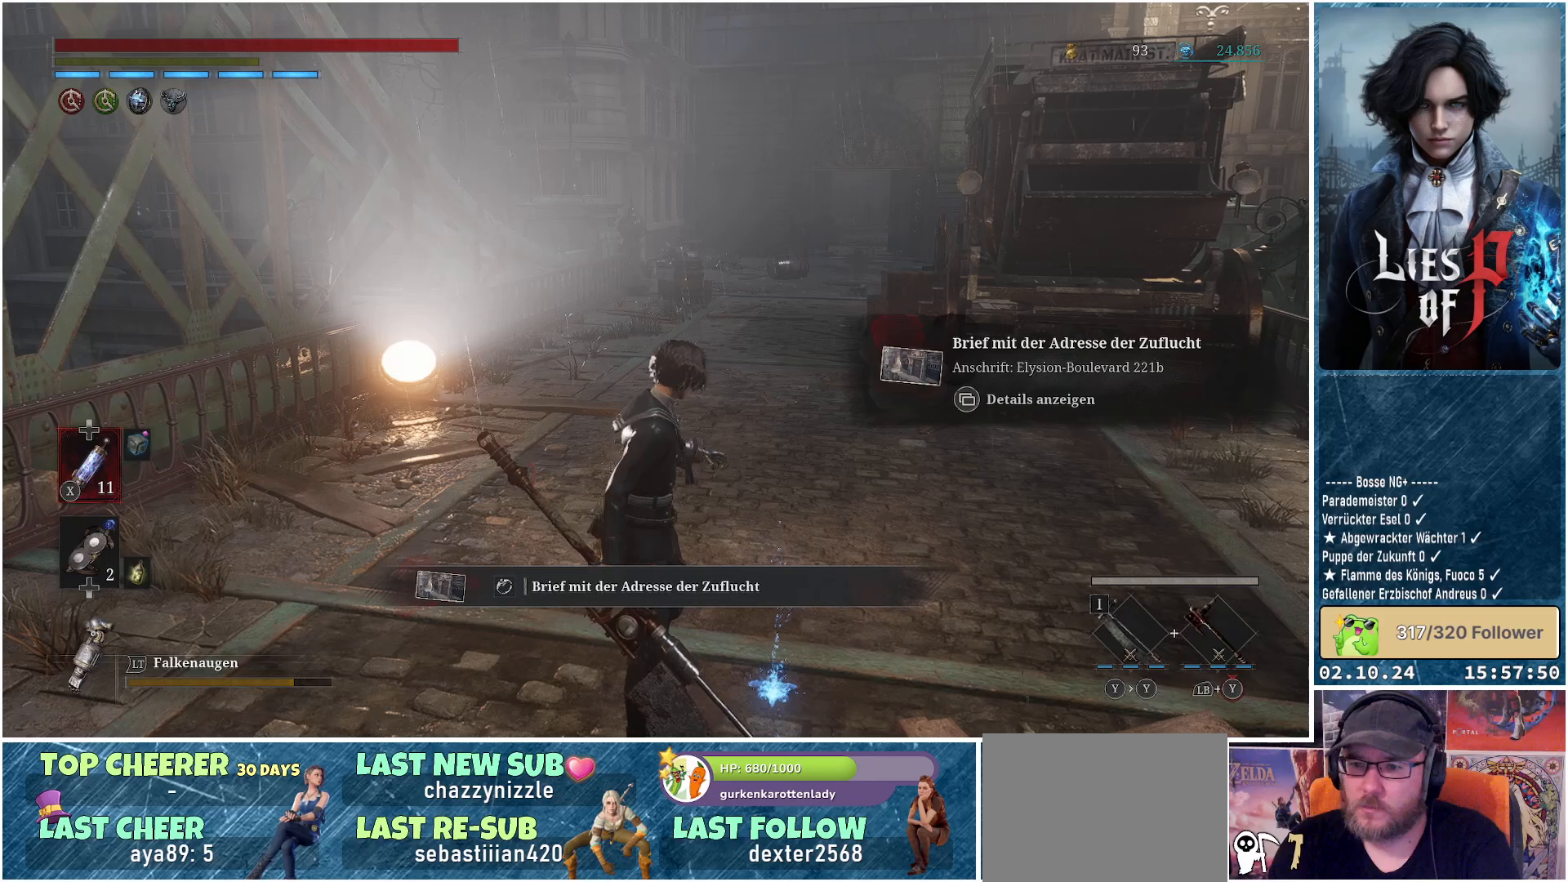
{"buttons": [], "left_stick": "center", "right_stick": "center", "events": []}
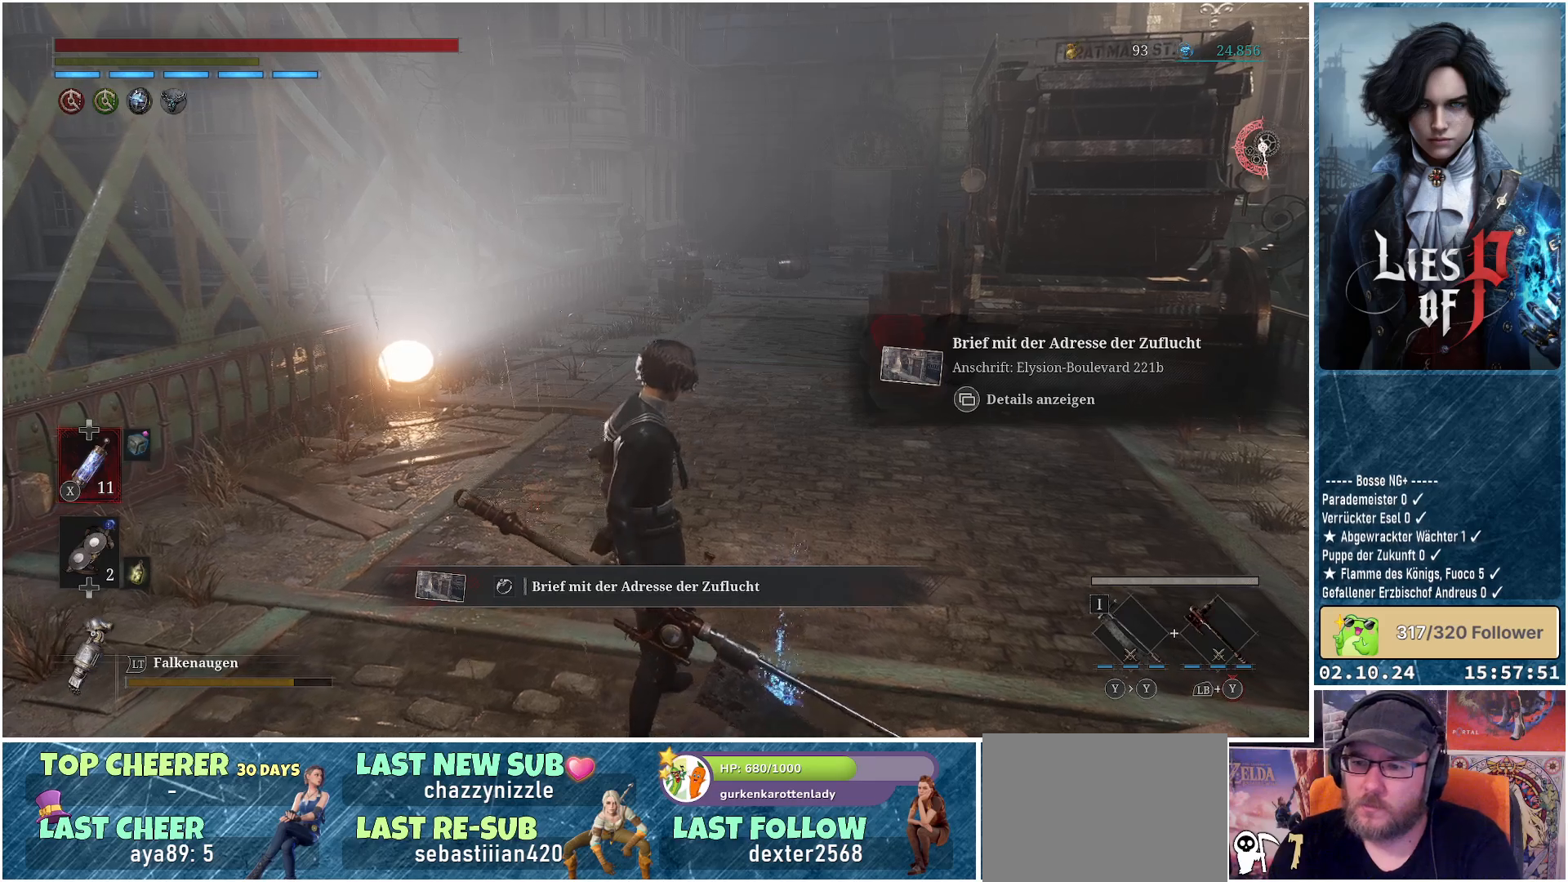
{"buttons": ["SELECT"], "left_stick": "center", "right_stick": "center", "events": [[400, "SELECT", "down"]]}
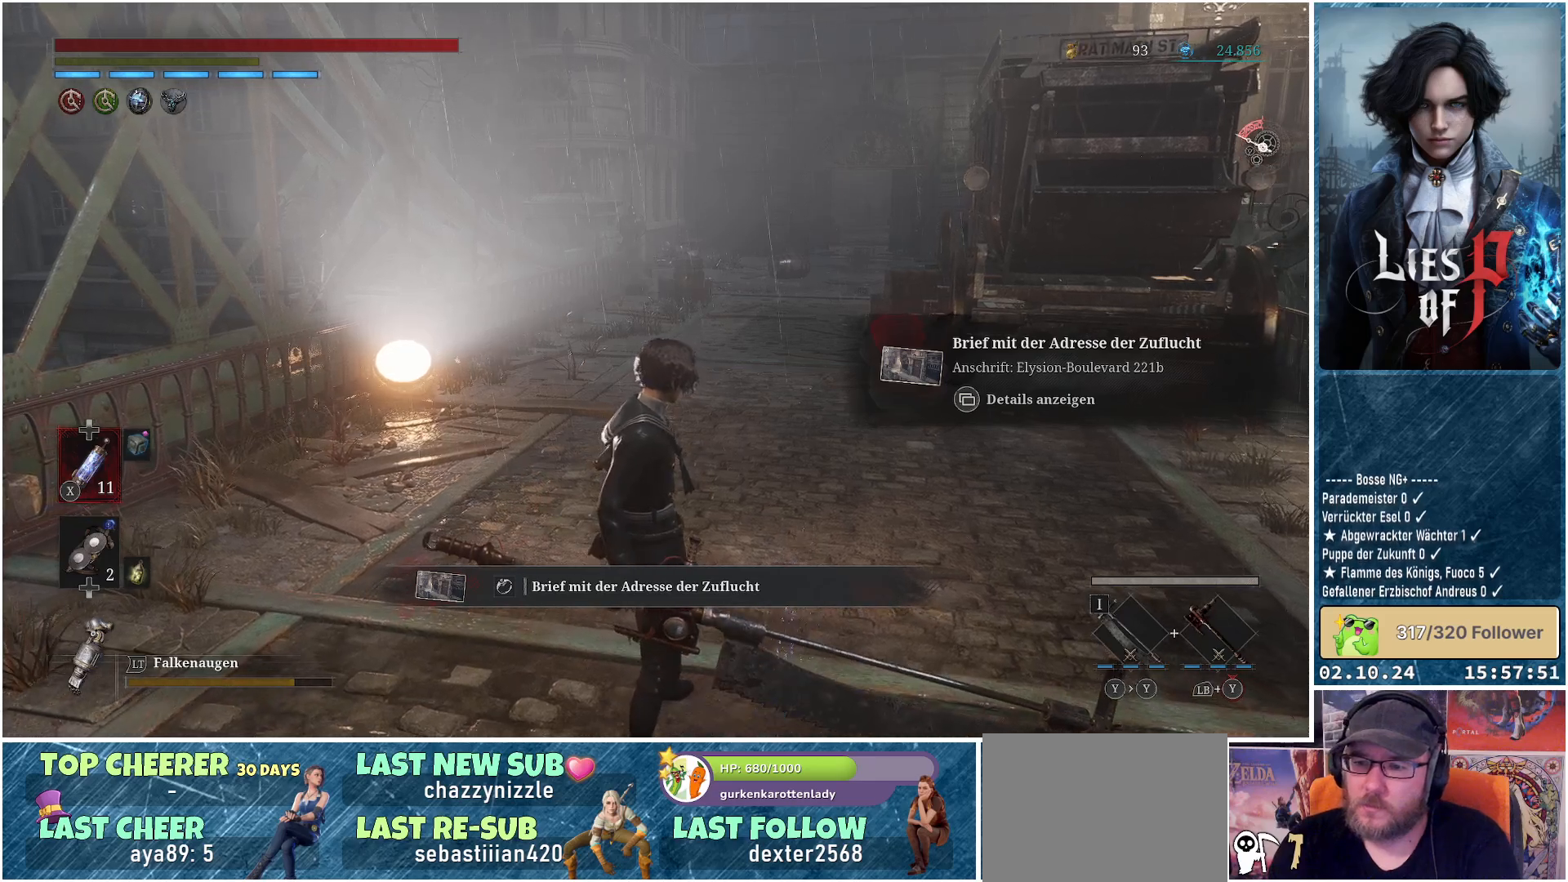
{"buttons": ["DPAD_RIGHT"], "left_stick": "center", "right_stick": "center", "events": [[17, "SELECT", "up"], [433, "DPAD_RIGHT", "down"]]}
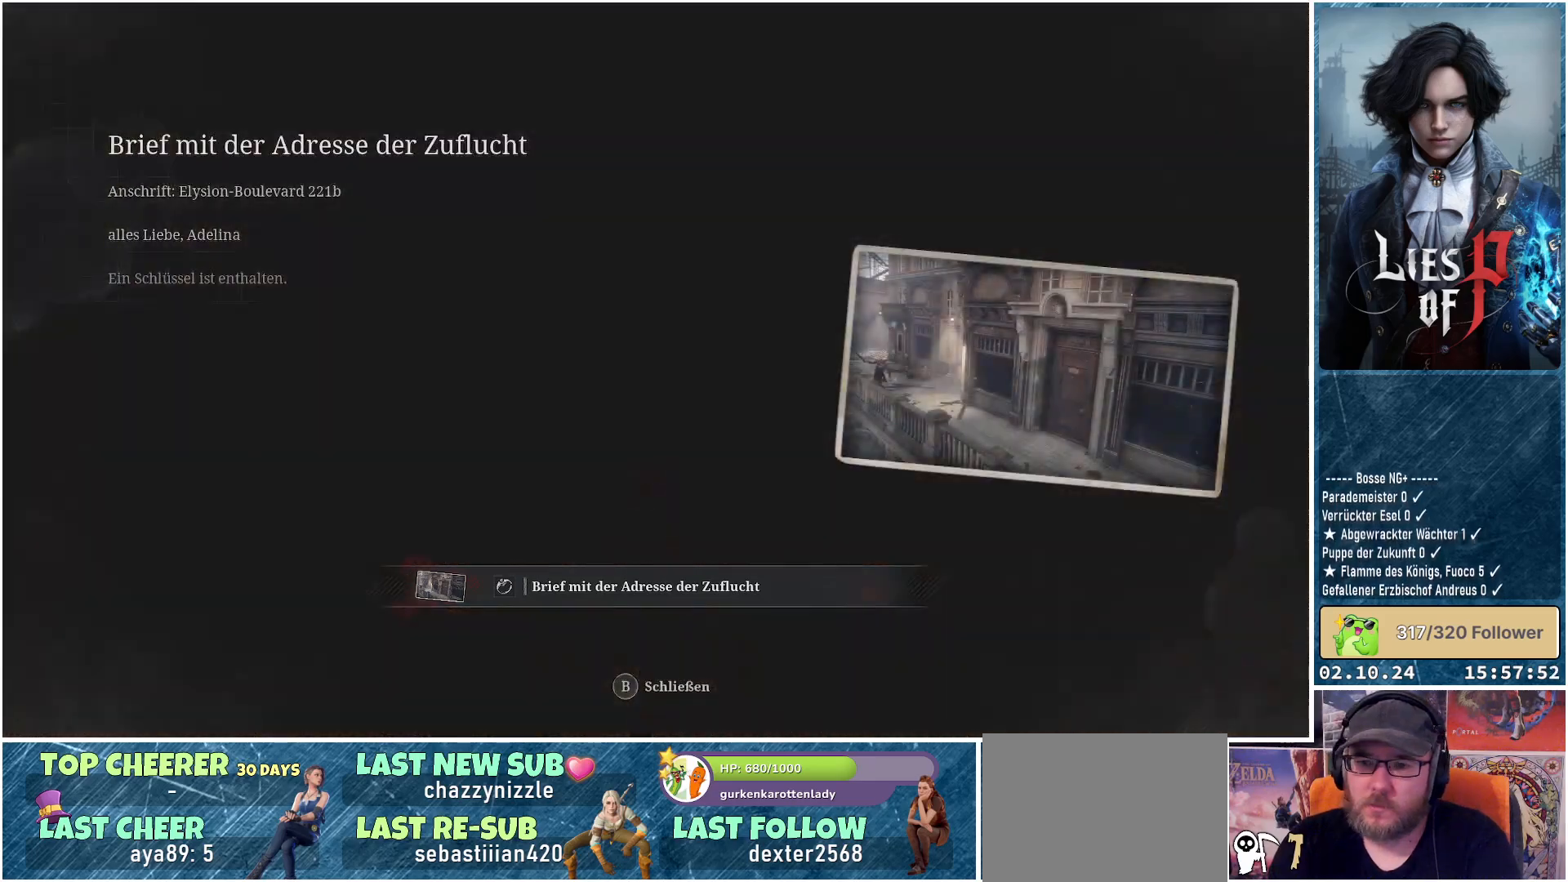
{"buttons": [], "left_stick": "center", "right_stick": "center", "events": [[33, "DPAD_RIGHT", "up"], [200, "DPAD_RIGHT", "down"], [283, "DPAD_RIGHT", "up"]]}
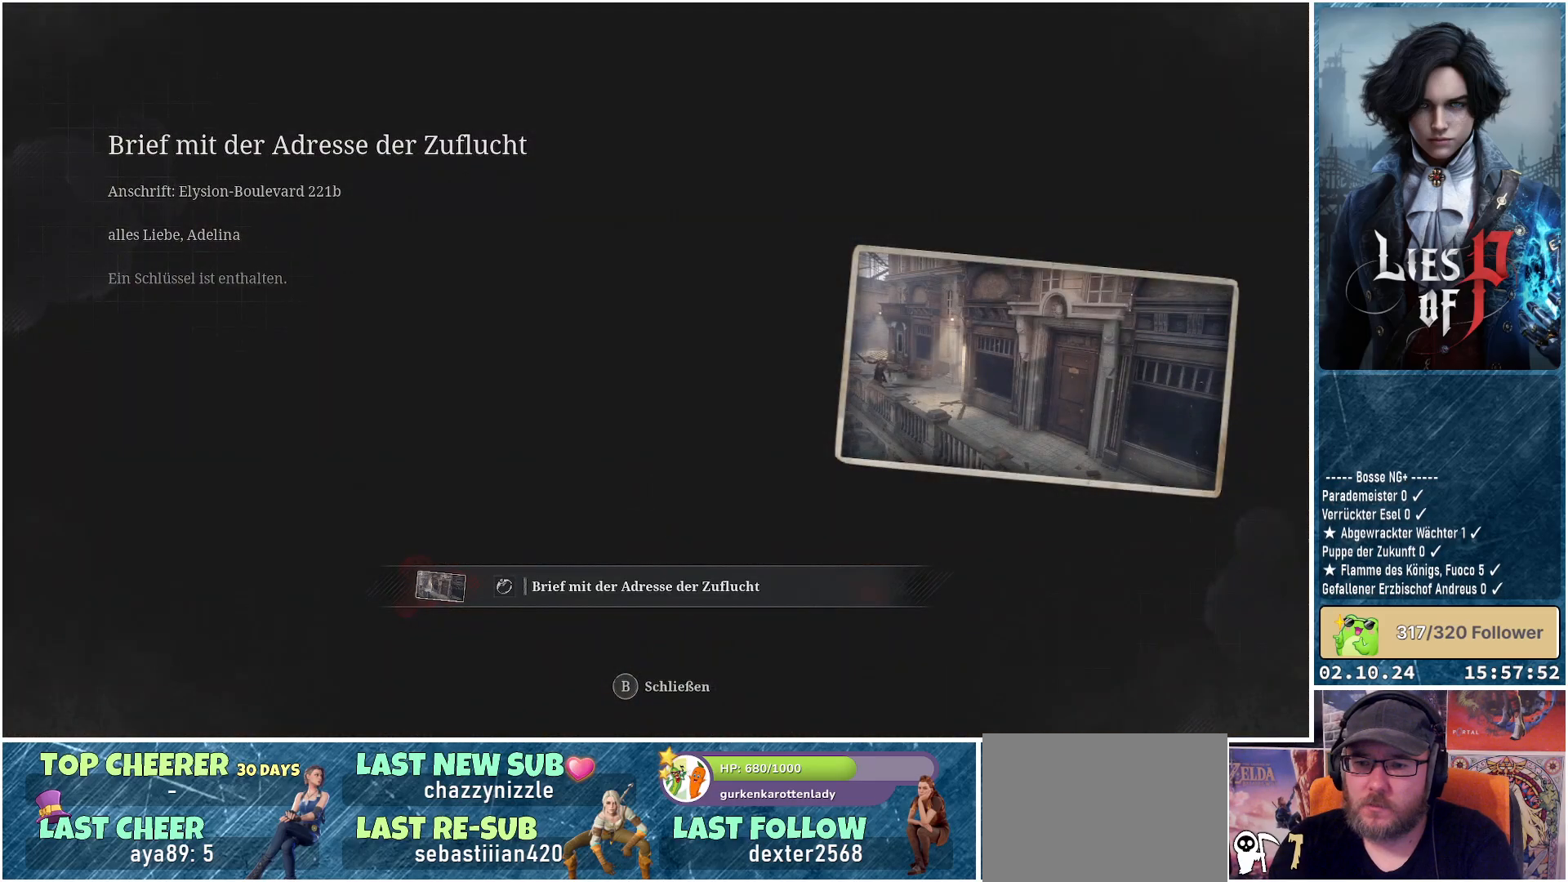
{"buttons": [], "left_stick": "center", "right_stick": "center", "events": []}
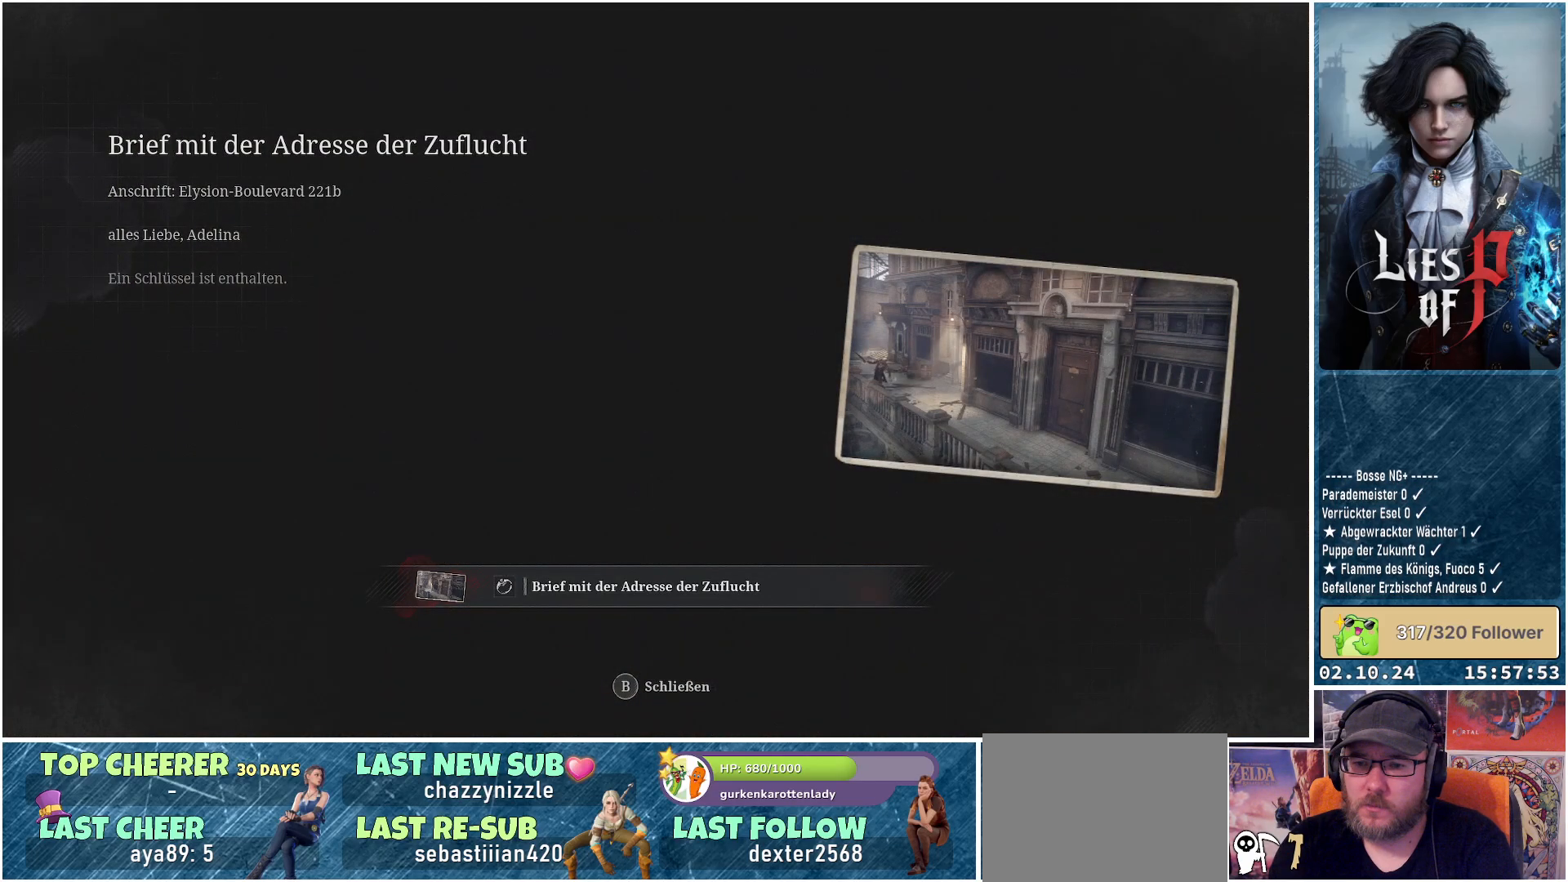
{"buttons": [], "left_stick": "center", "right_stick": "center", "events": []}
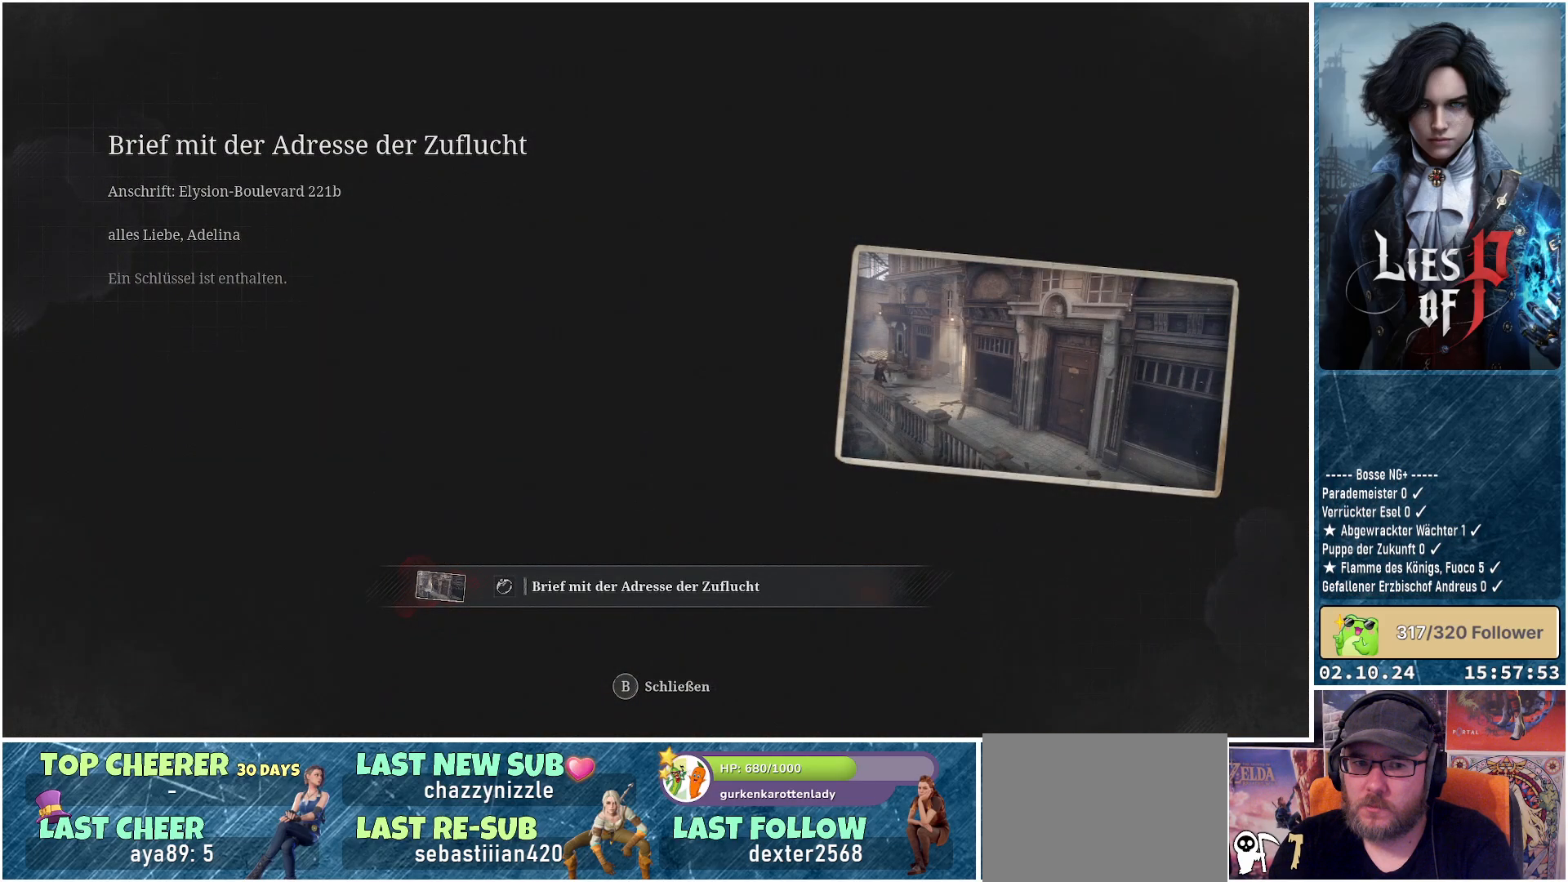
{"buttons": [], "left_stick": "center", "right_stick": "center", "events": [[350, "B", "down"], [483, "B", "up"]]}
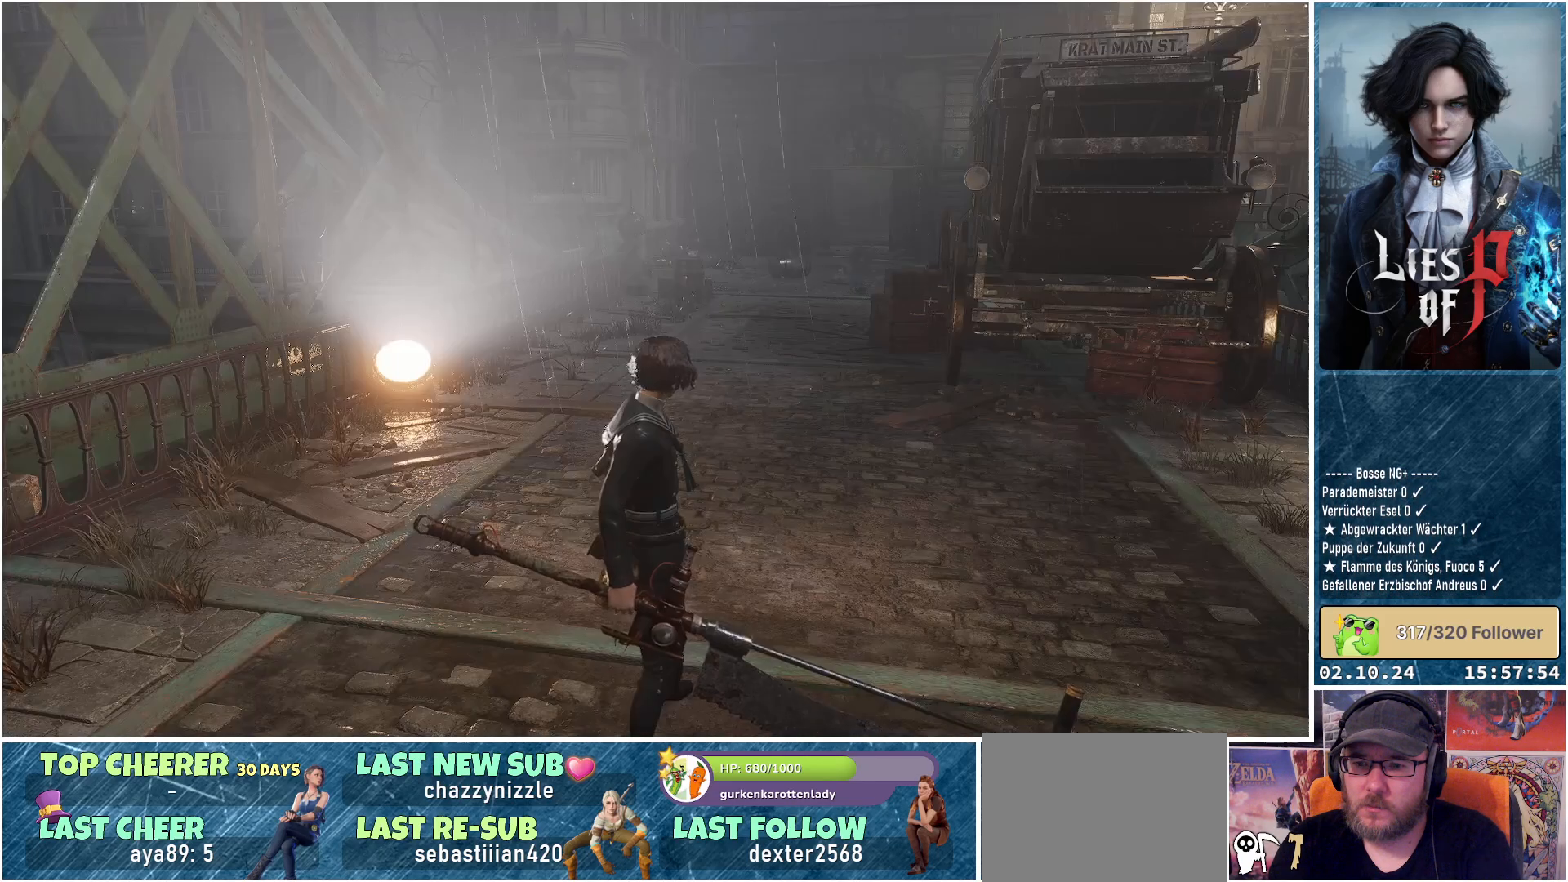
{"buttons": [], "left_stick": "up", "right_stick": "center", "events": [[467, "left_stick", "up"]]}
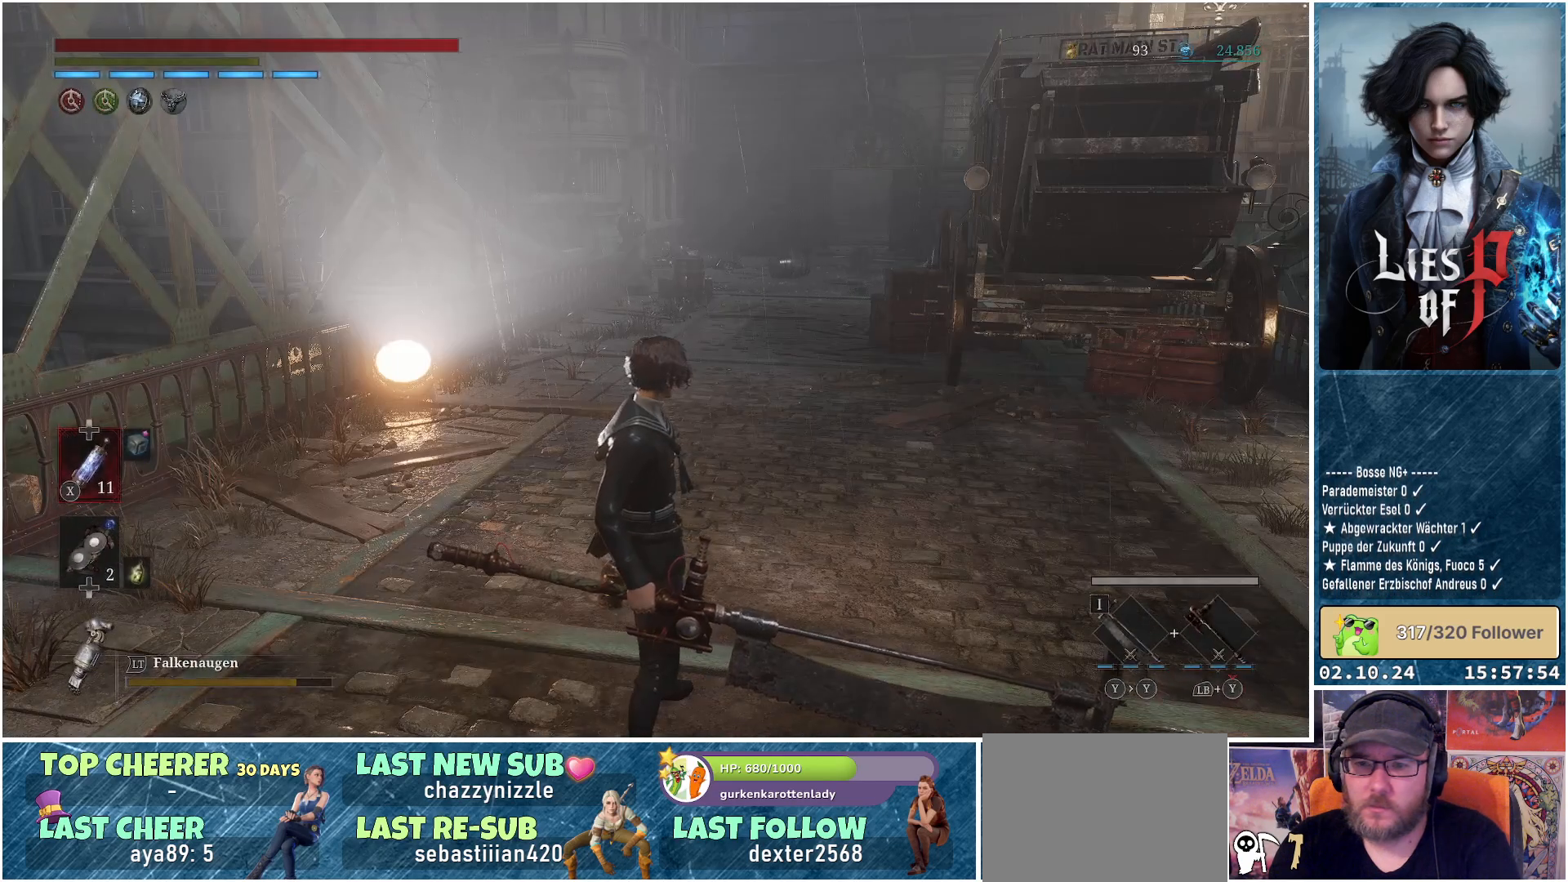
{"buttons": [], "left_stick": "center", "right_stick": "center", "events": [[17, "right_stick", "right"], [183, "left_stick", "center"], [250, "right_stick", "center"]]}
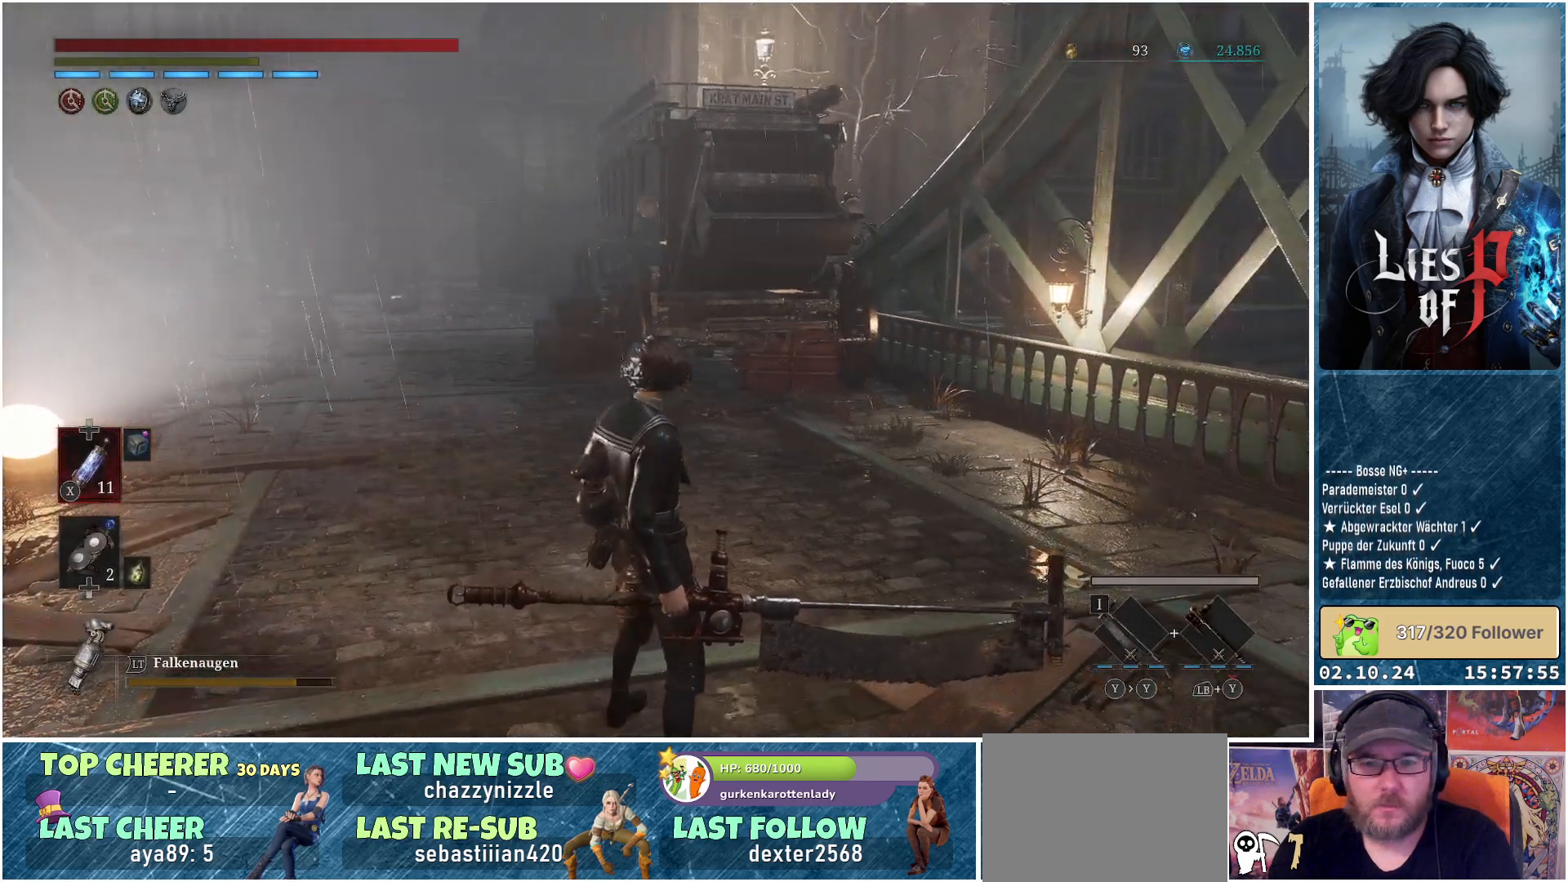
{"buttons": [], "left_stick": "right", "right_stick": "right", "events": [[133, "left_stick", "right"], [150, "right_stick", "right"]]}
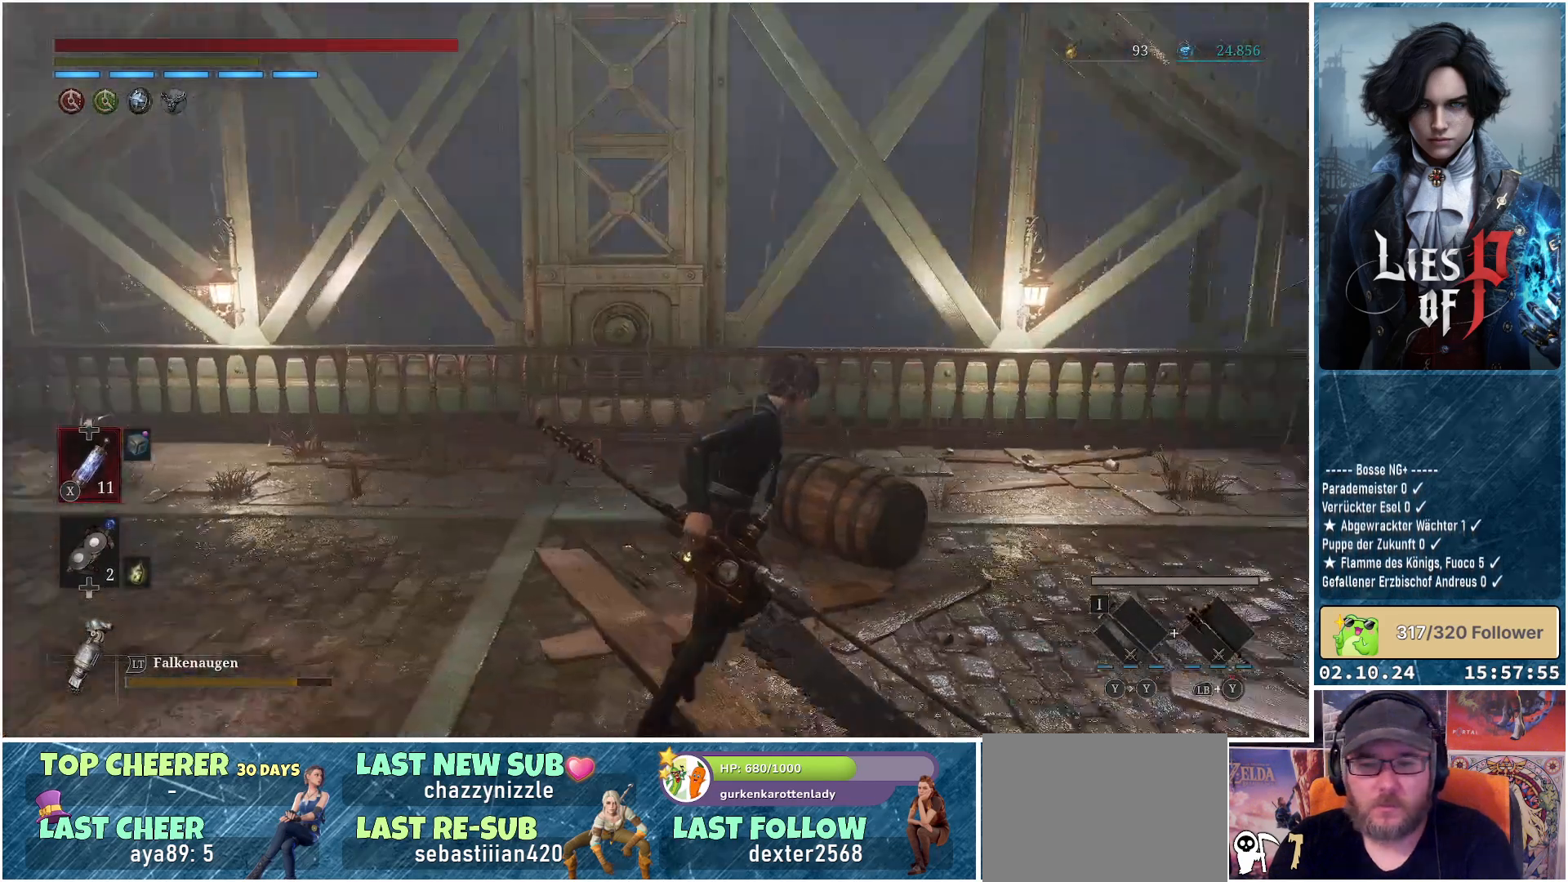
{"buttons": ["B"], "left_stick": "up-right", "right_stick": "center", "events": [[117, "left_stick", "up-right"], [217, "right_stick", "center"], [450, "B", "down"]]}
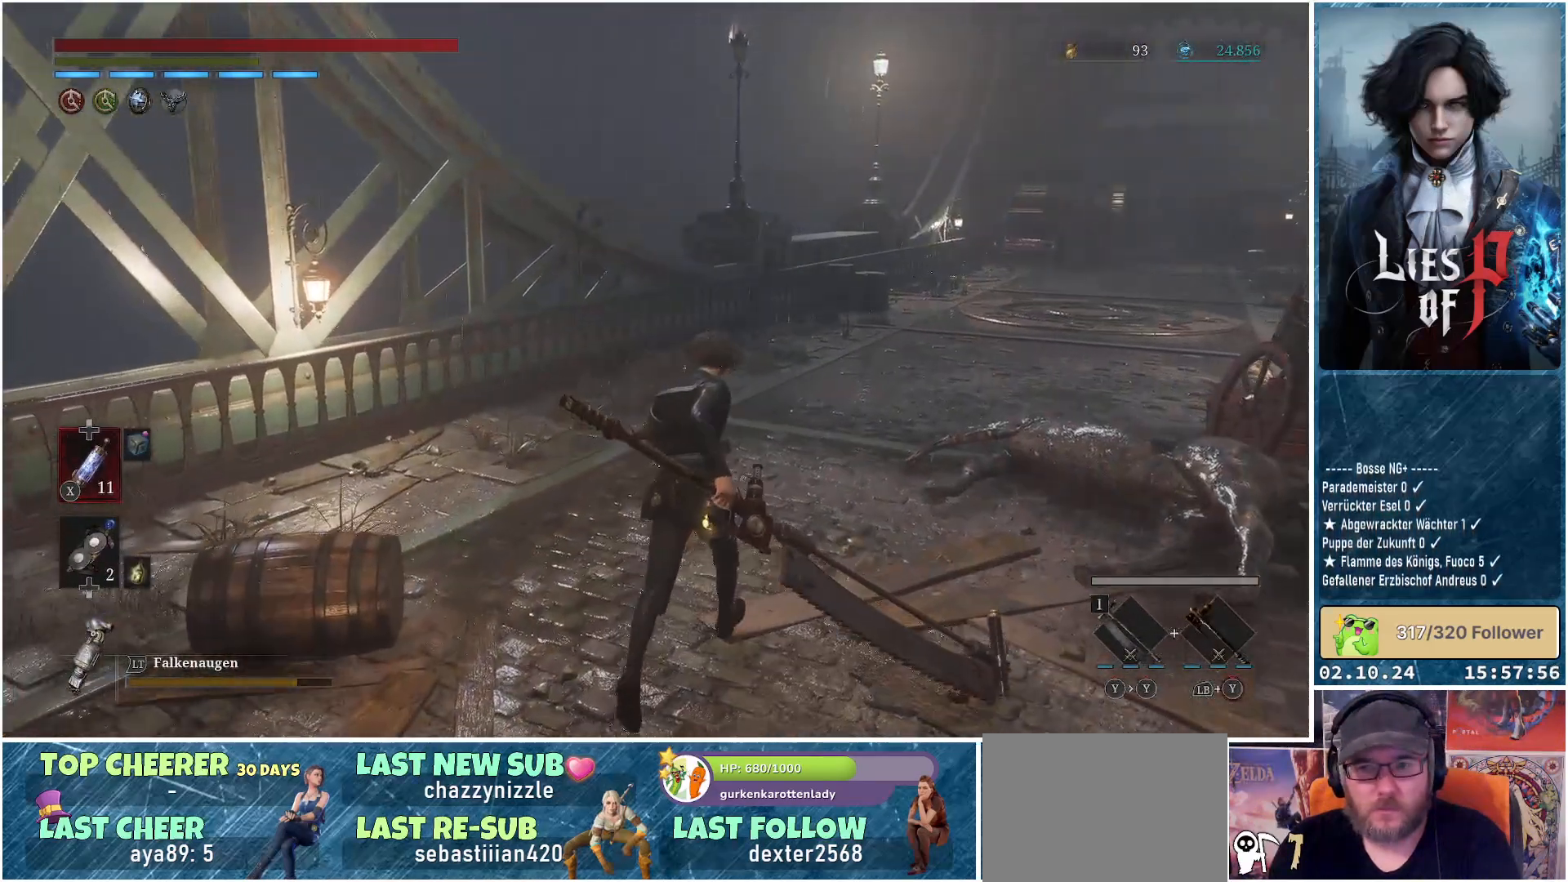
{"buttons": ["B"], "left_stick": "up-right", "right_stick": "center", "events": []}
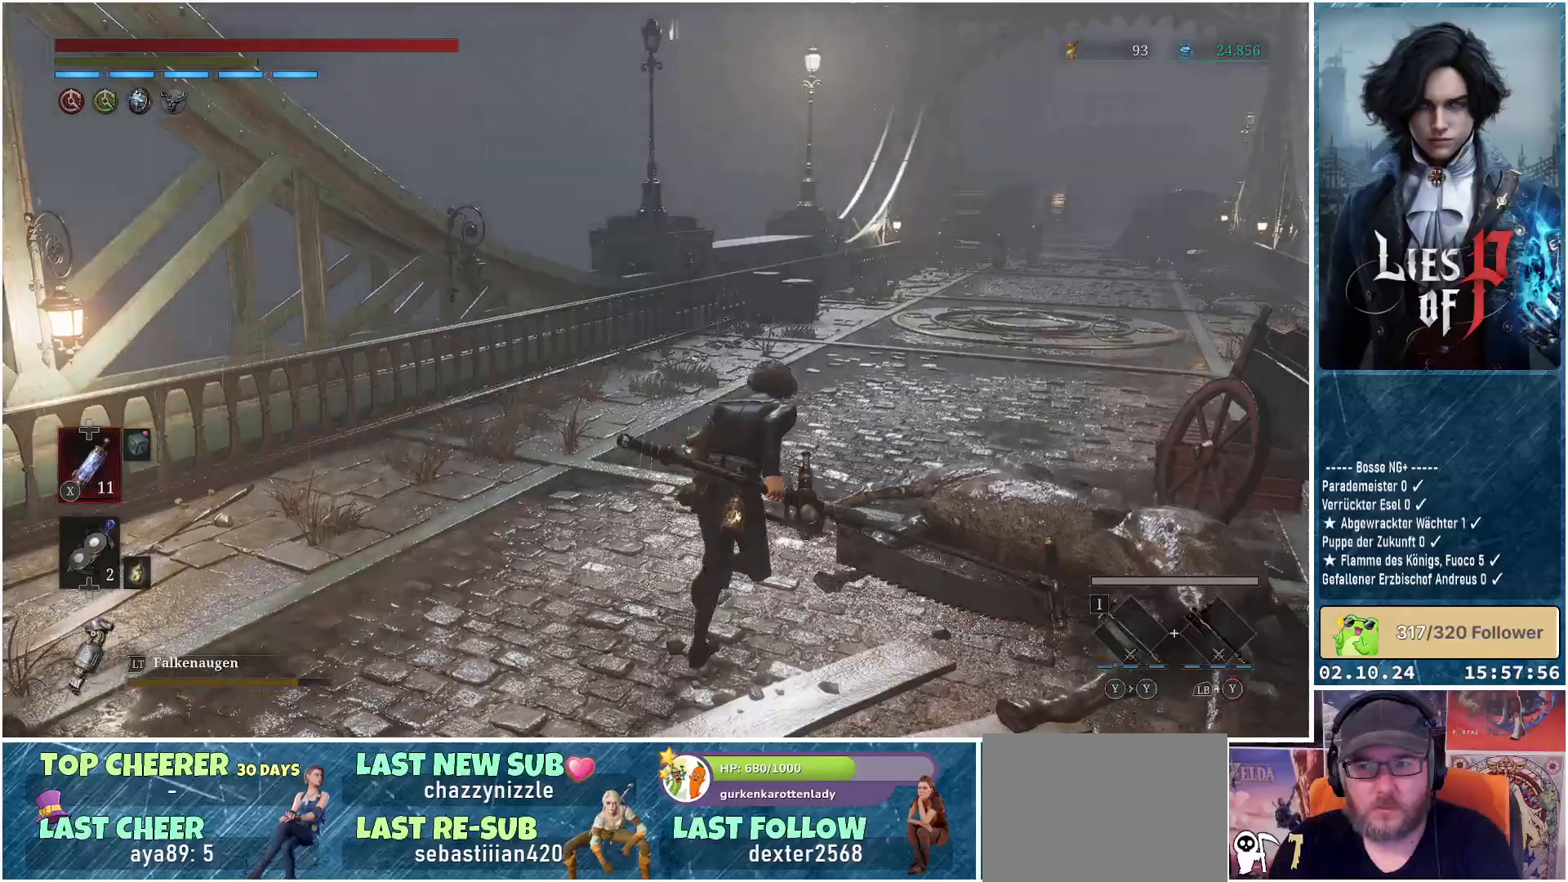
{"buttons": ["B"], "left_stick": "up-right", "right_stick": "center", "events": []}
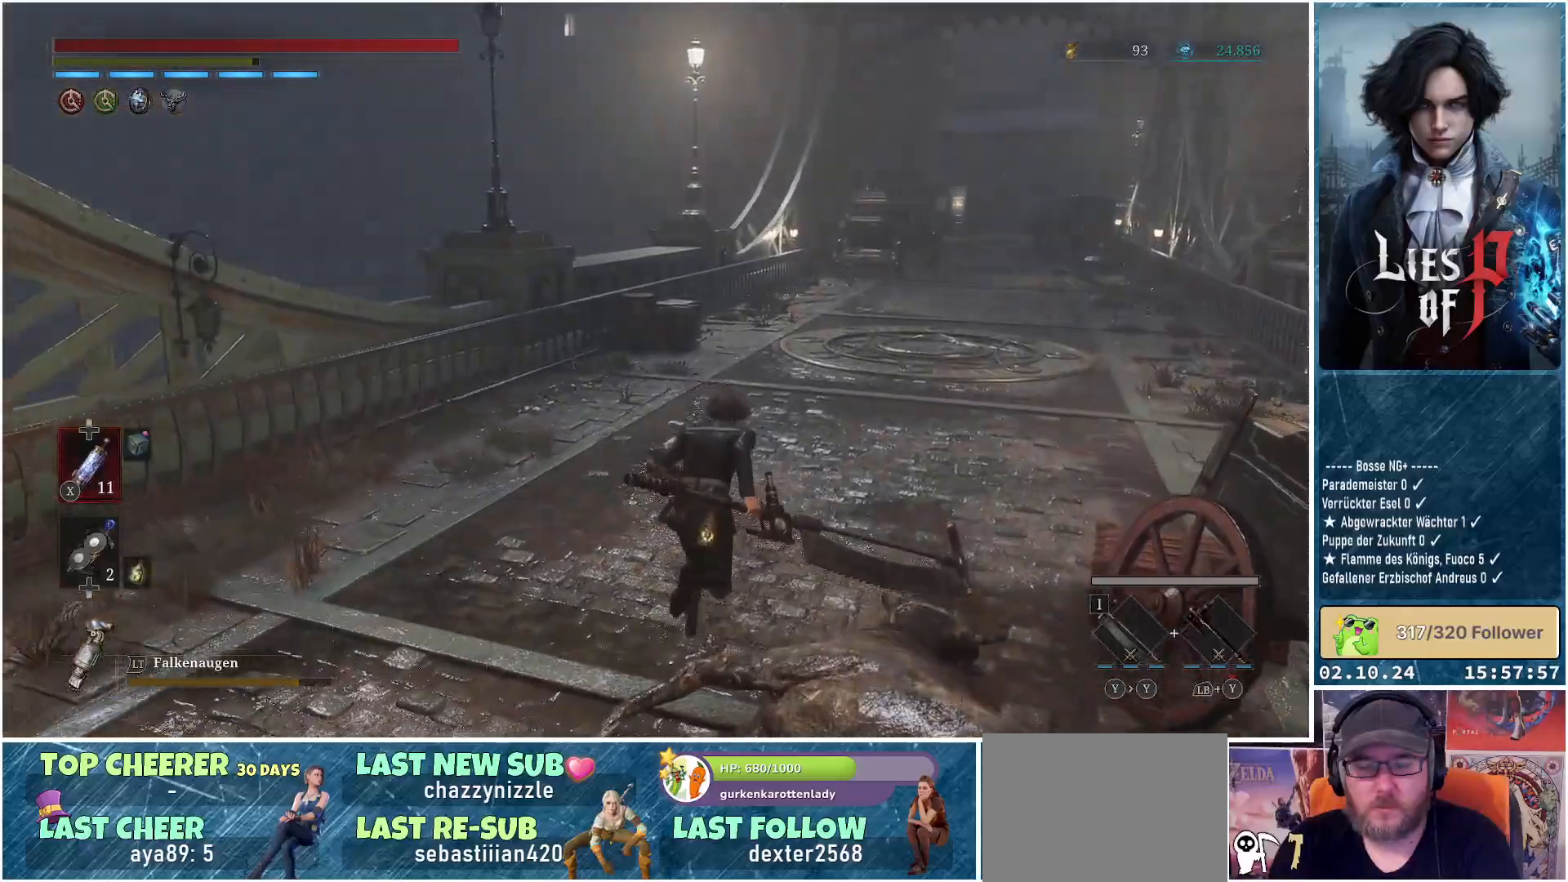
{"buttons": ["B"], "left_stick": "up-right", "right_stick": "center", "events": []}
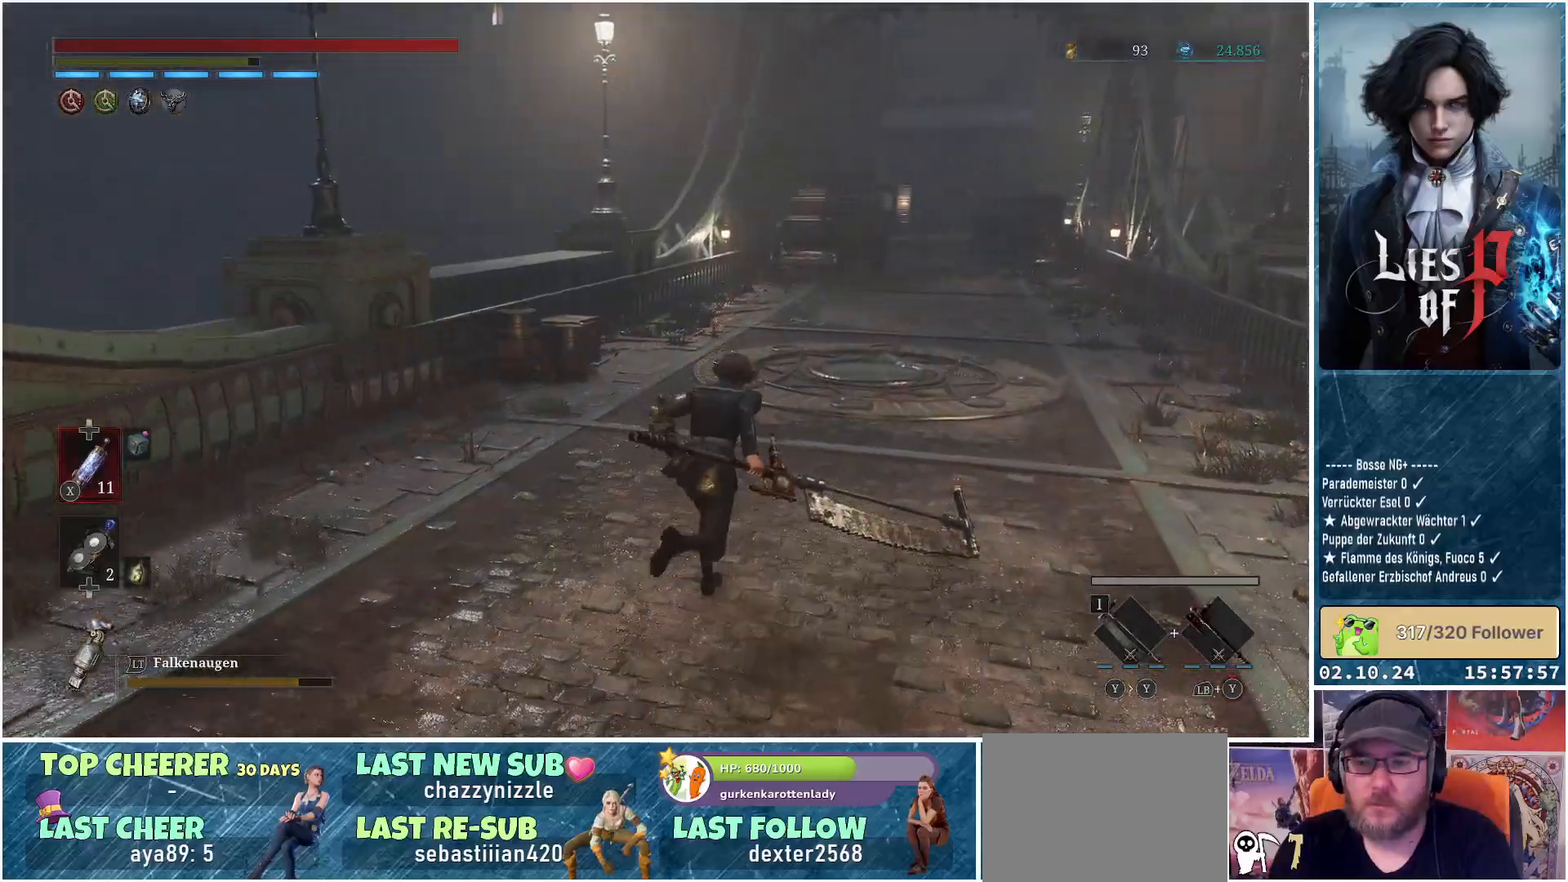
{"buttons": ["B"], "left_stick": "up", "right_stick": "center", "events": [[333, "left_stick", "up"]]}
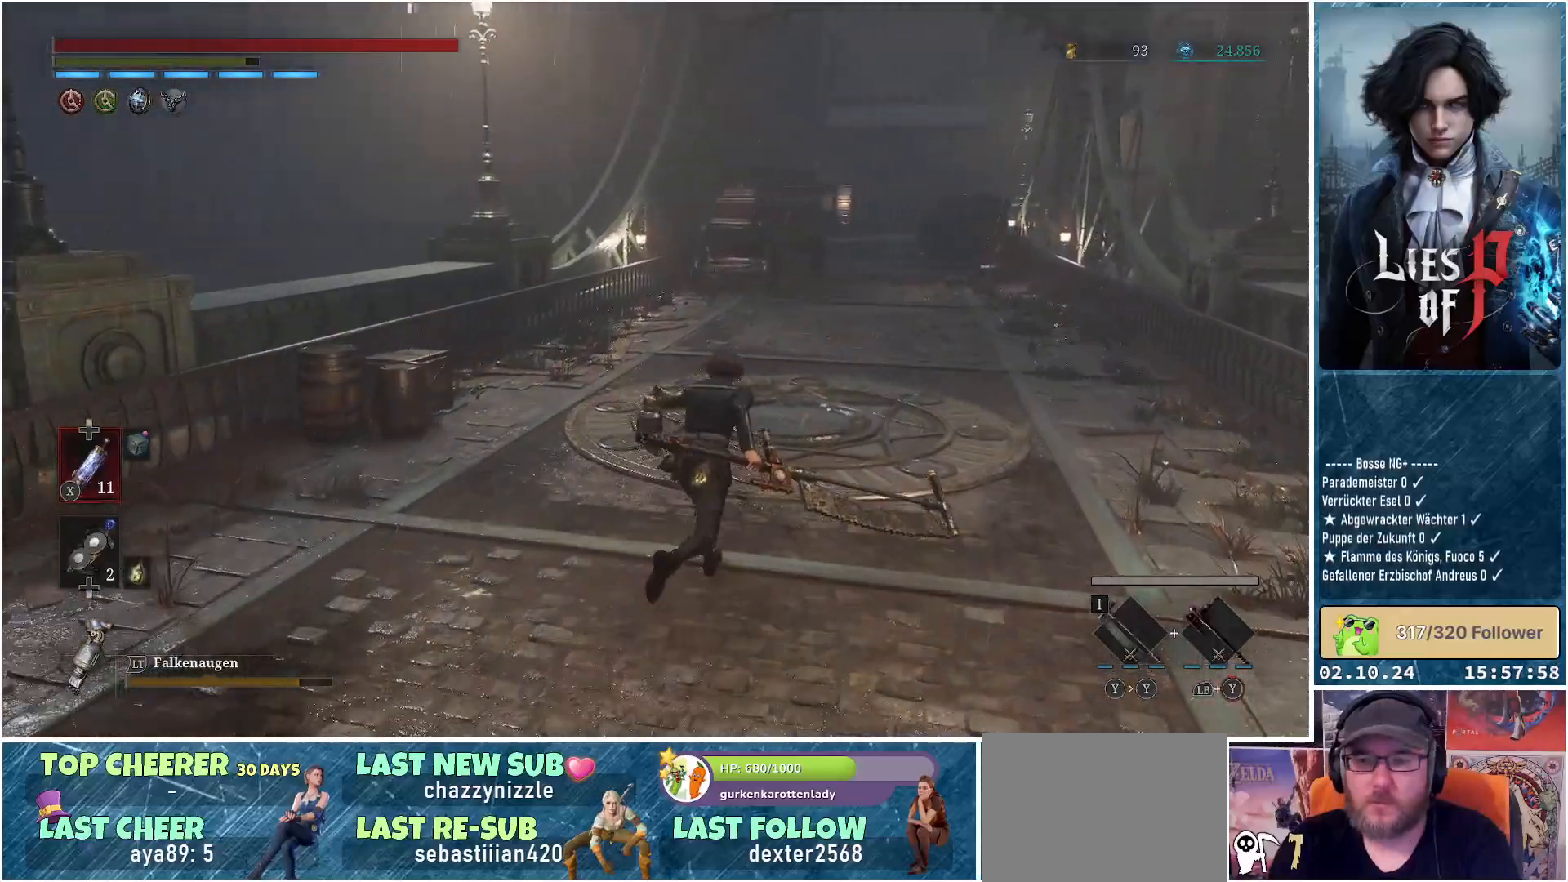
{"buttons": ["B"], "left_stick": "up", "right_stick": "center", "events": []}
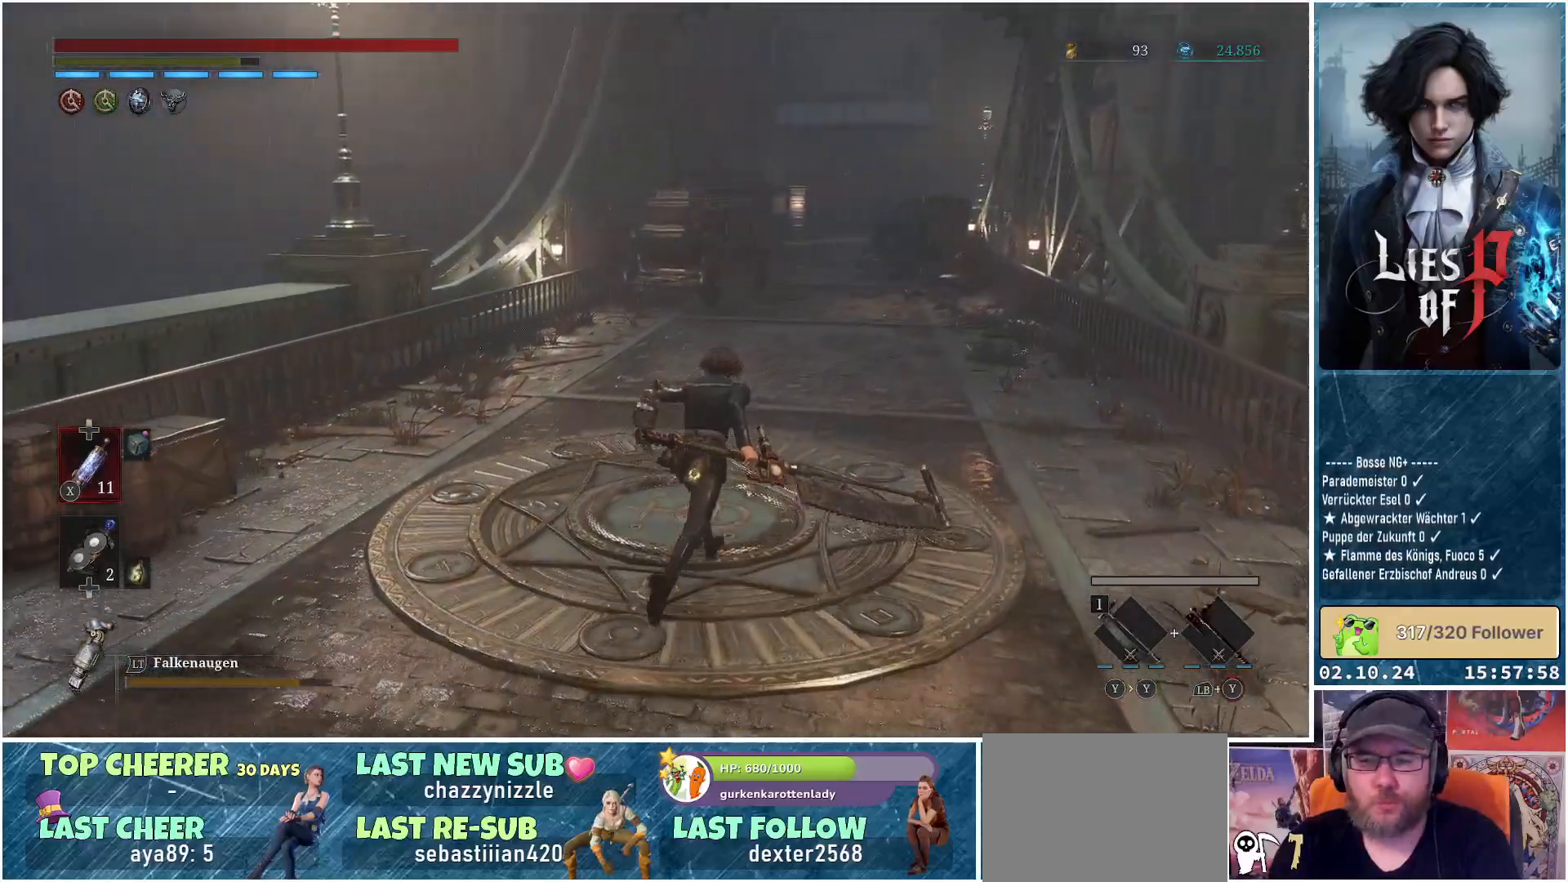
{"buttons": ["B"], "left_stick": "up", "right_stick": "center", "events": []}
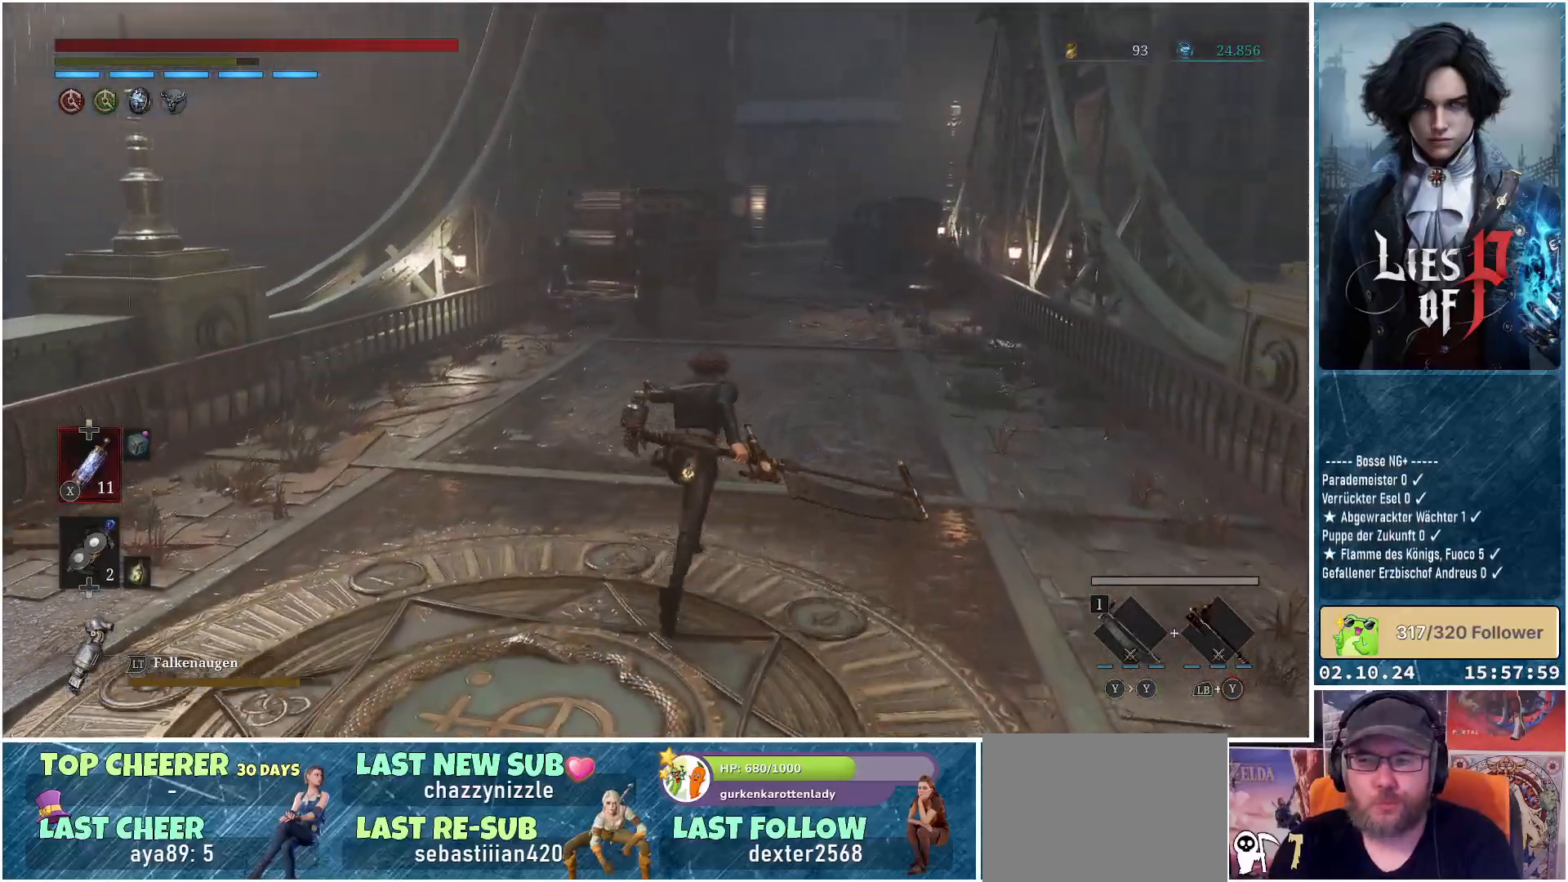
{"buttons": ["B"], "left_stick": "up", "right_stick": "center", "events": []}
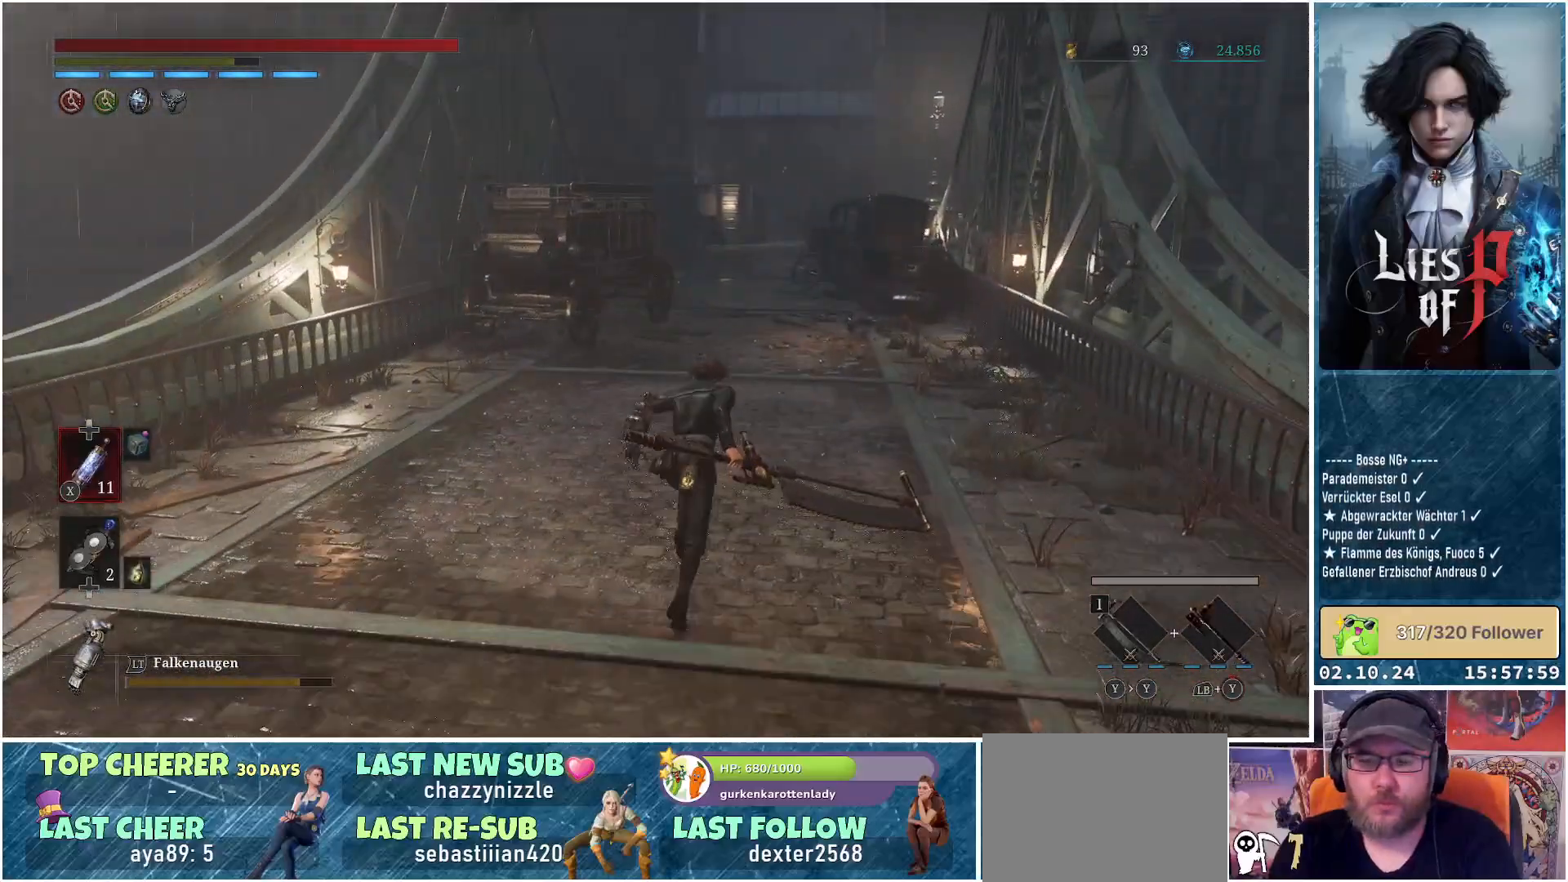
{"buttons": ["B"], "left_stick": "up", "right_stick": "center", "events": []}
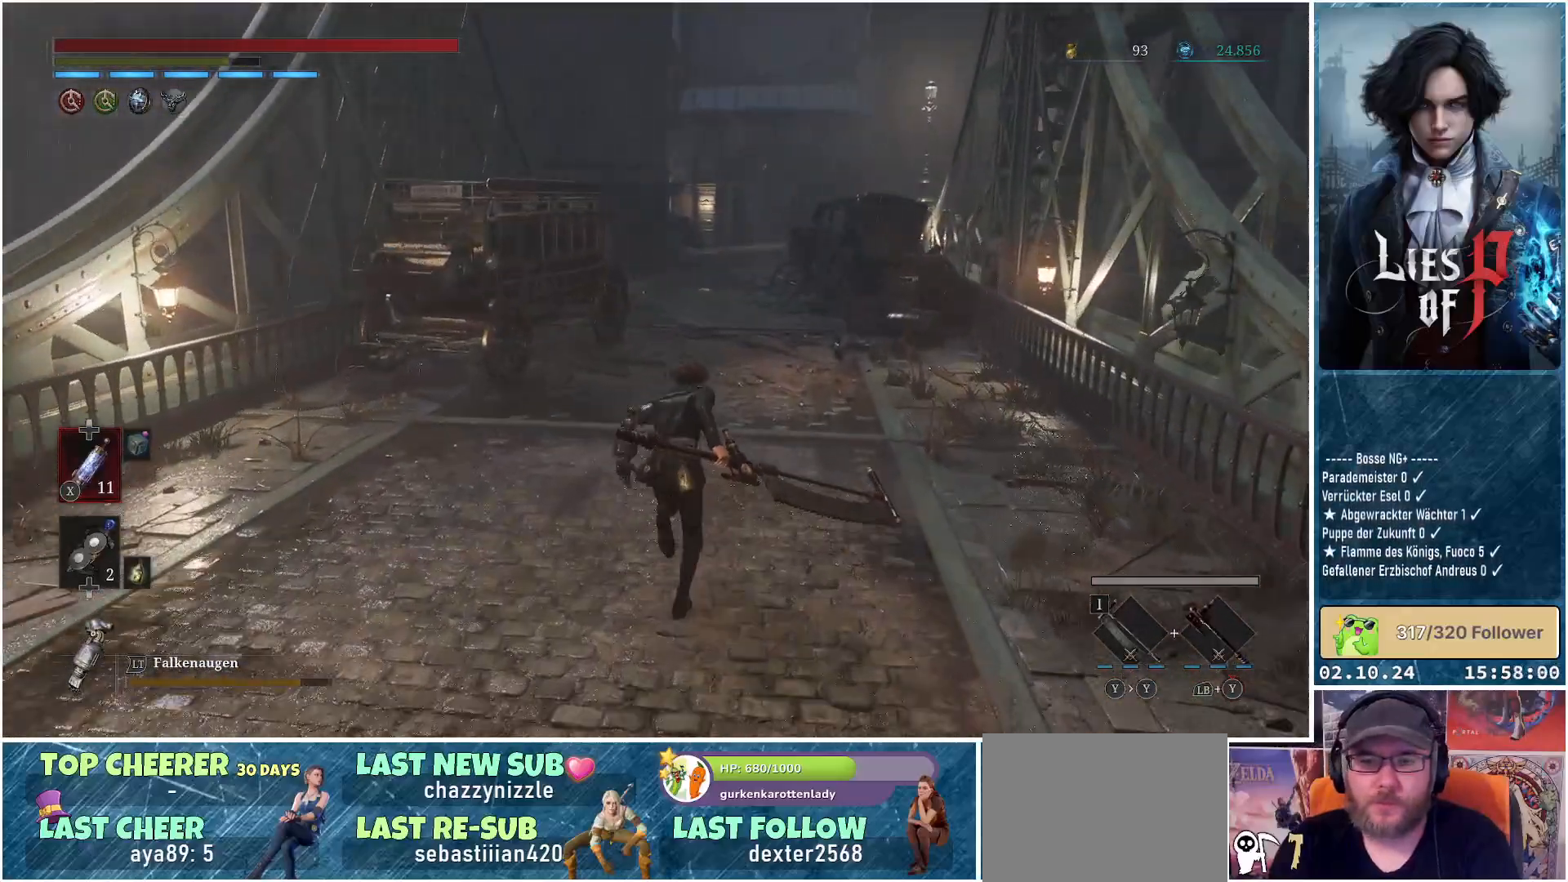
{"buttons": ["B"], "left_stick": "up", "right_stick": "center", "events": []}
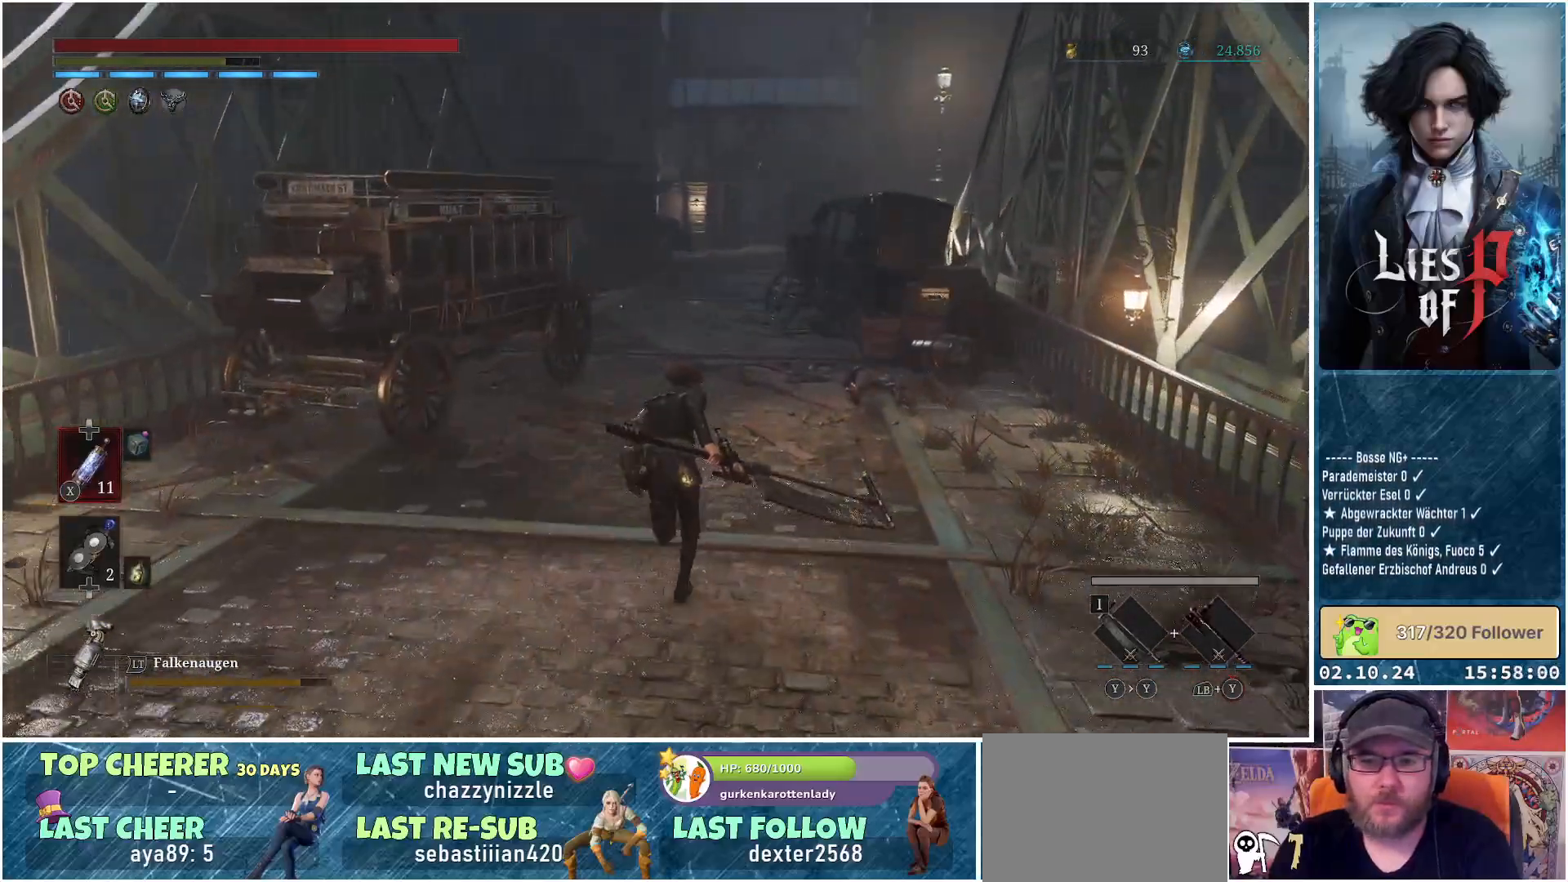
{"buttons": ["B"], "left_stick": "up", "right_stick": "center", "events": []}
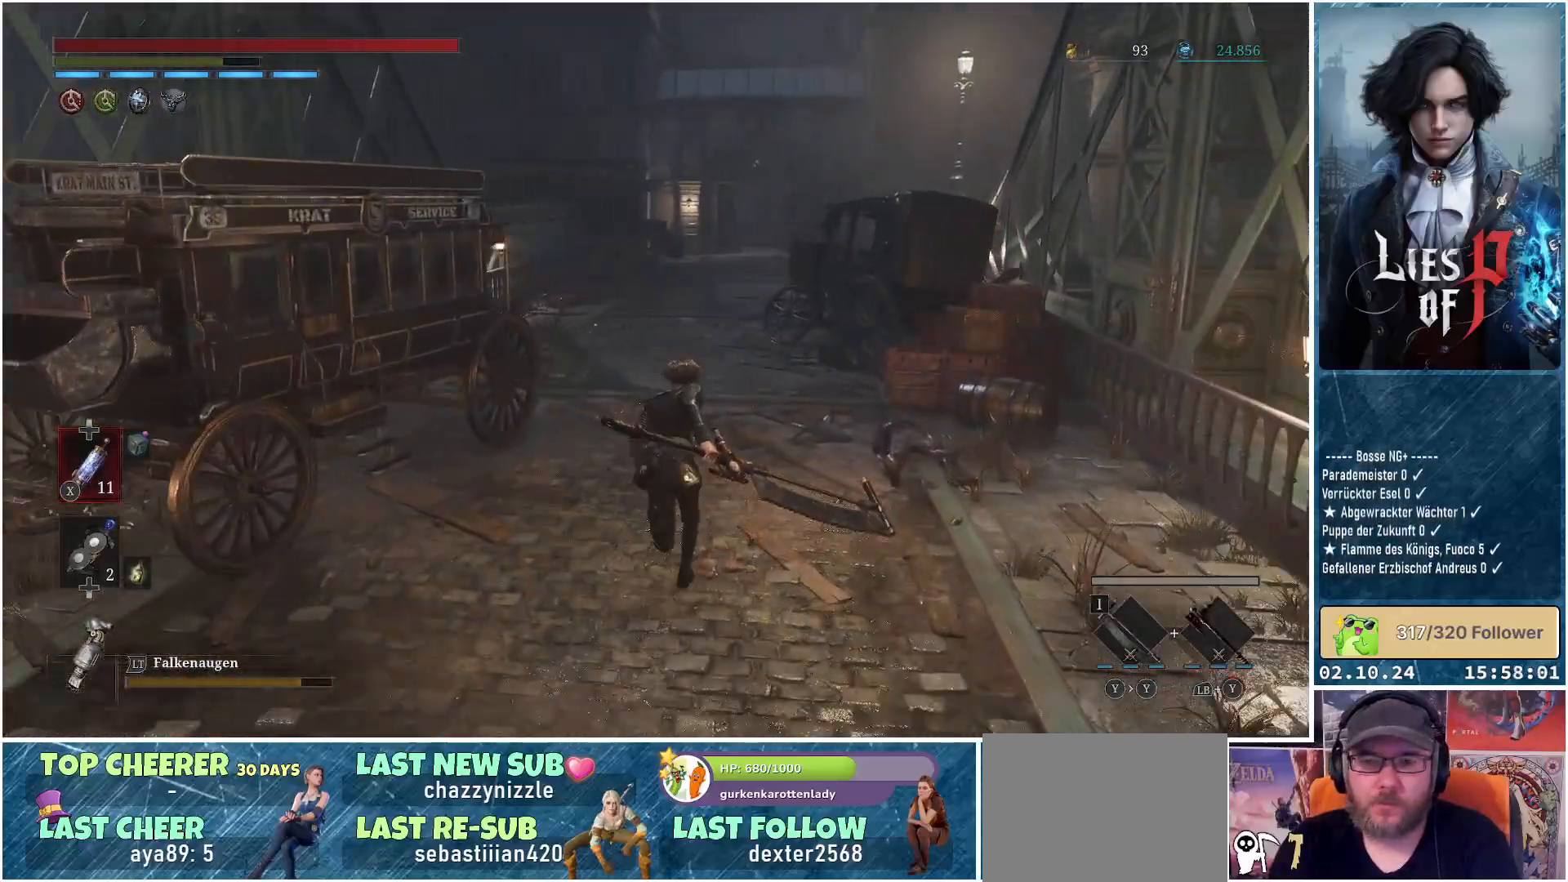
{"buttons": ["B"], "left_stick": "up", "right_stick": "center", "events": []}
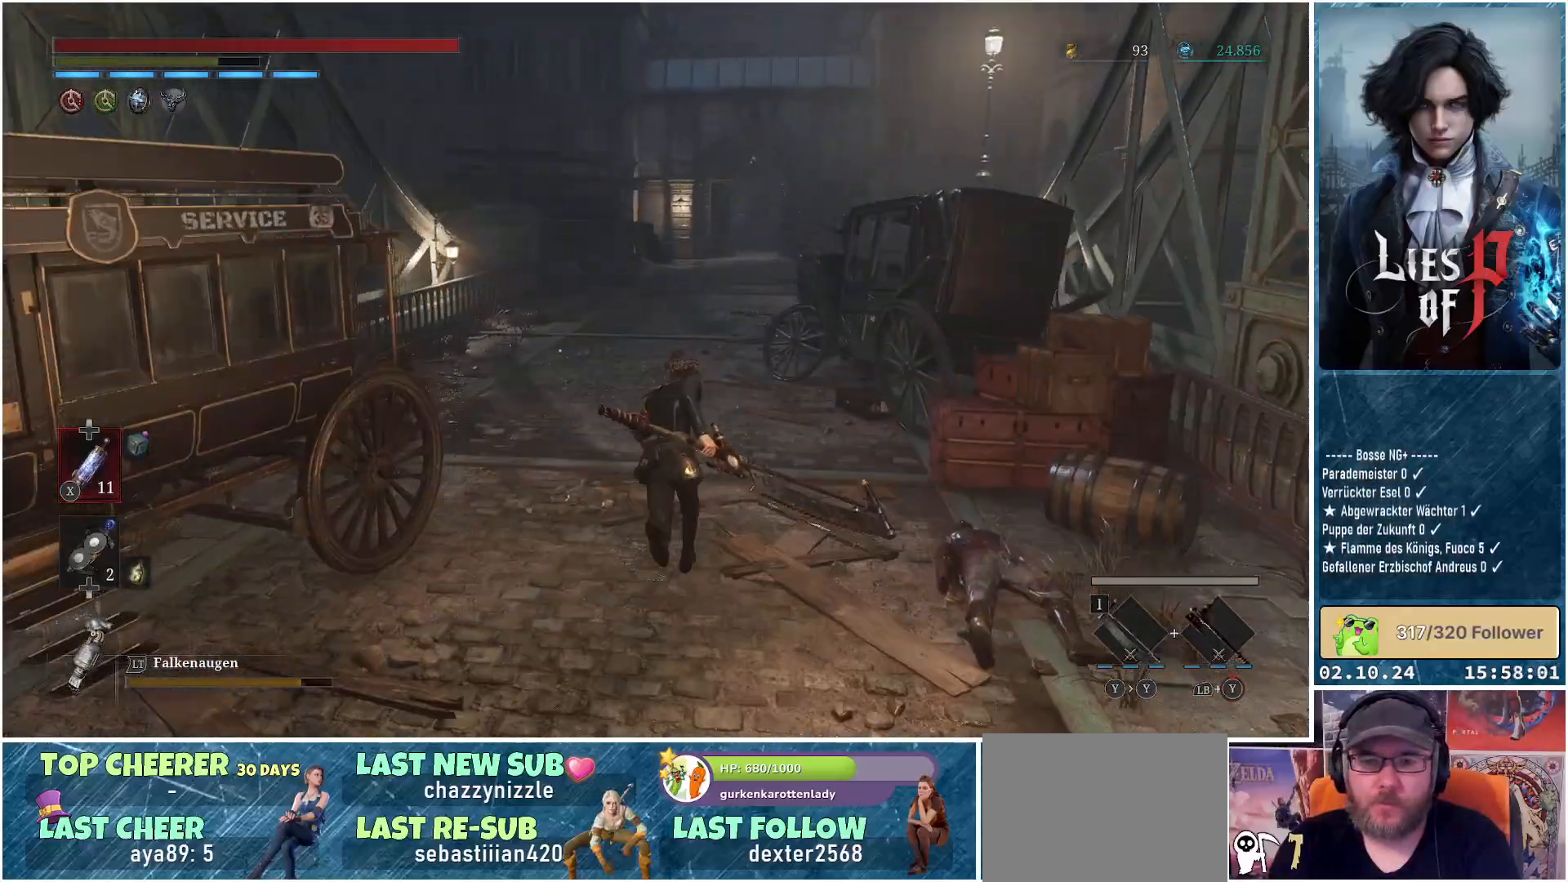
{"buttons": ["B"], "left_stick": "up", "right_stick": "center", "events": []}
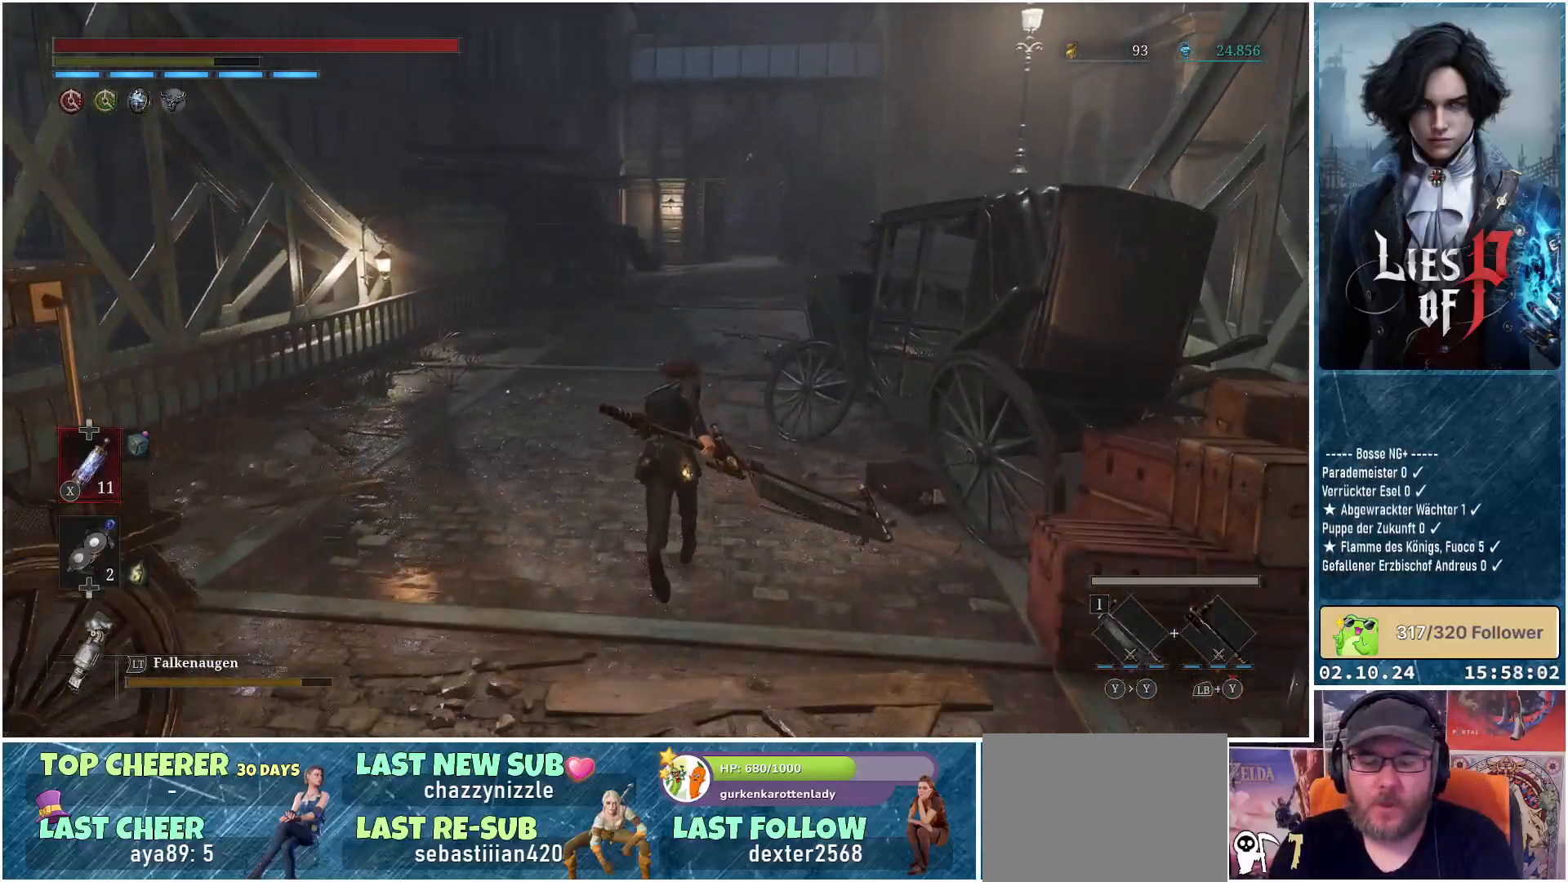
{"buttons": ["B"], "left_stick": "up", "right_stick": "center", "events": []}